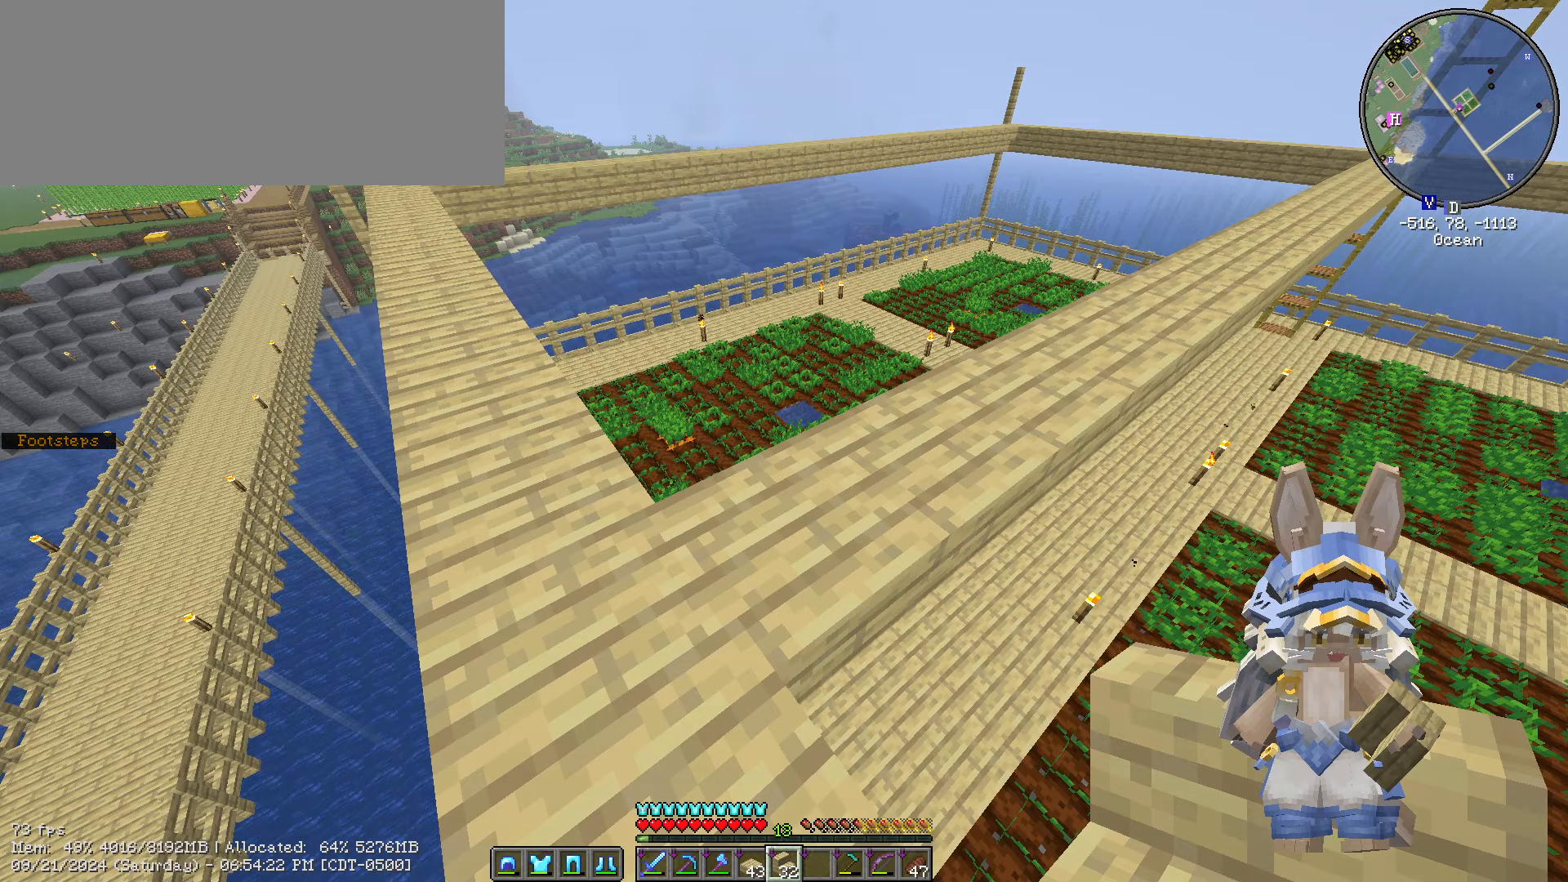
Gameplay with keyboard and mouse; each line is a JSON object with the keys and mouse buttons held at the frame after it. "events" lists presses ("down") and releases ("up") of ".", "/", "0", "1", "2", "3", "4", "5", "6", "7", "8", "9", "a", "alt_l", "alt_r", "b", "backslash", "backspace", "c", "caps_lock", "comma", "ctrl_l", "ctrl_r", "d", "e", "equals", "escape", "f", "f1", "f10", "f11", "f12", "f2", "f3", "f4", "f5", "f6", "f7", "f8", "f9", "g", "h", "i", "j", "k", "l", "lbracket", "m", "minus", "n", "o", "p", "q", "quote", "r", "rbracket", "return", "s", "semicolon", "shift_l", "shift_r", "space", "super", "t", "tab", "tilde", "u", "v", "w", "x", "y", "z", "mouse_left", "mouse_wheel" and "mouse_right" between this image and that frame as [ms after this image, input, new state], when the widget could be followed in between. "mouse_left", "mouse_wheel", "mouse_right" = the "left", "wheel", "right" buttons of the "mouse" list. No other keys are recorded. Fast repeated clicks can show as one long hold. "wheel" means that the mouse wheel is clicked or scrolled. Mouse movement is not recorded.
{"keys": ["shift_l"], "mouse": [], "events": [[167, "shift_l", "down"]]}
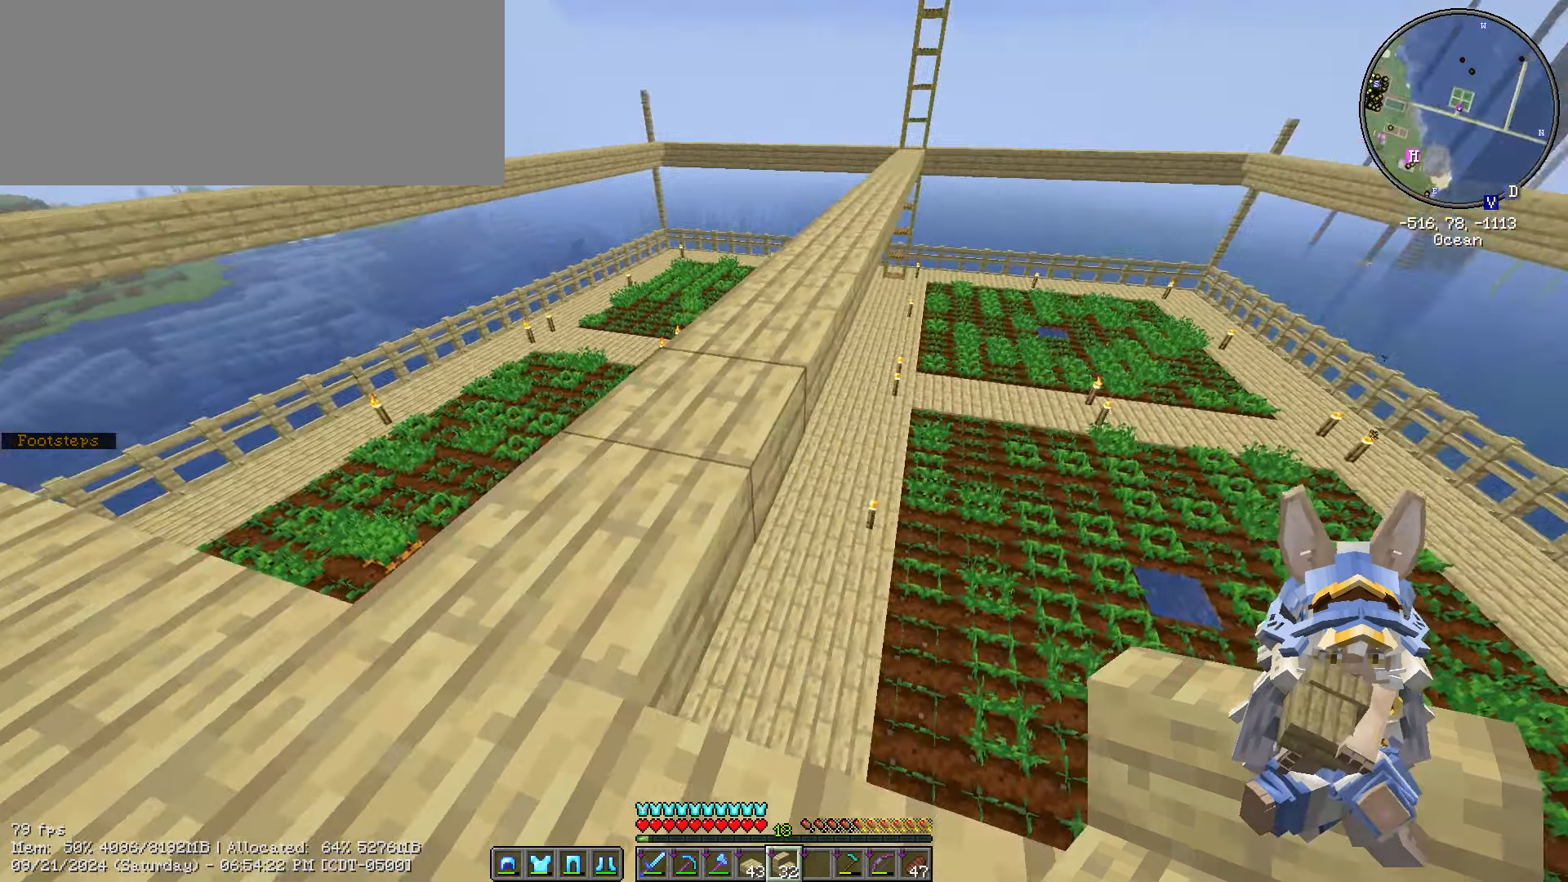
{"keys": ["shift_l"], "mouse": [], "events": [[67, "d", "down"], [150, "w", "down"], [333, "d", "up"], [467, "w", "up"]]}
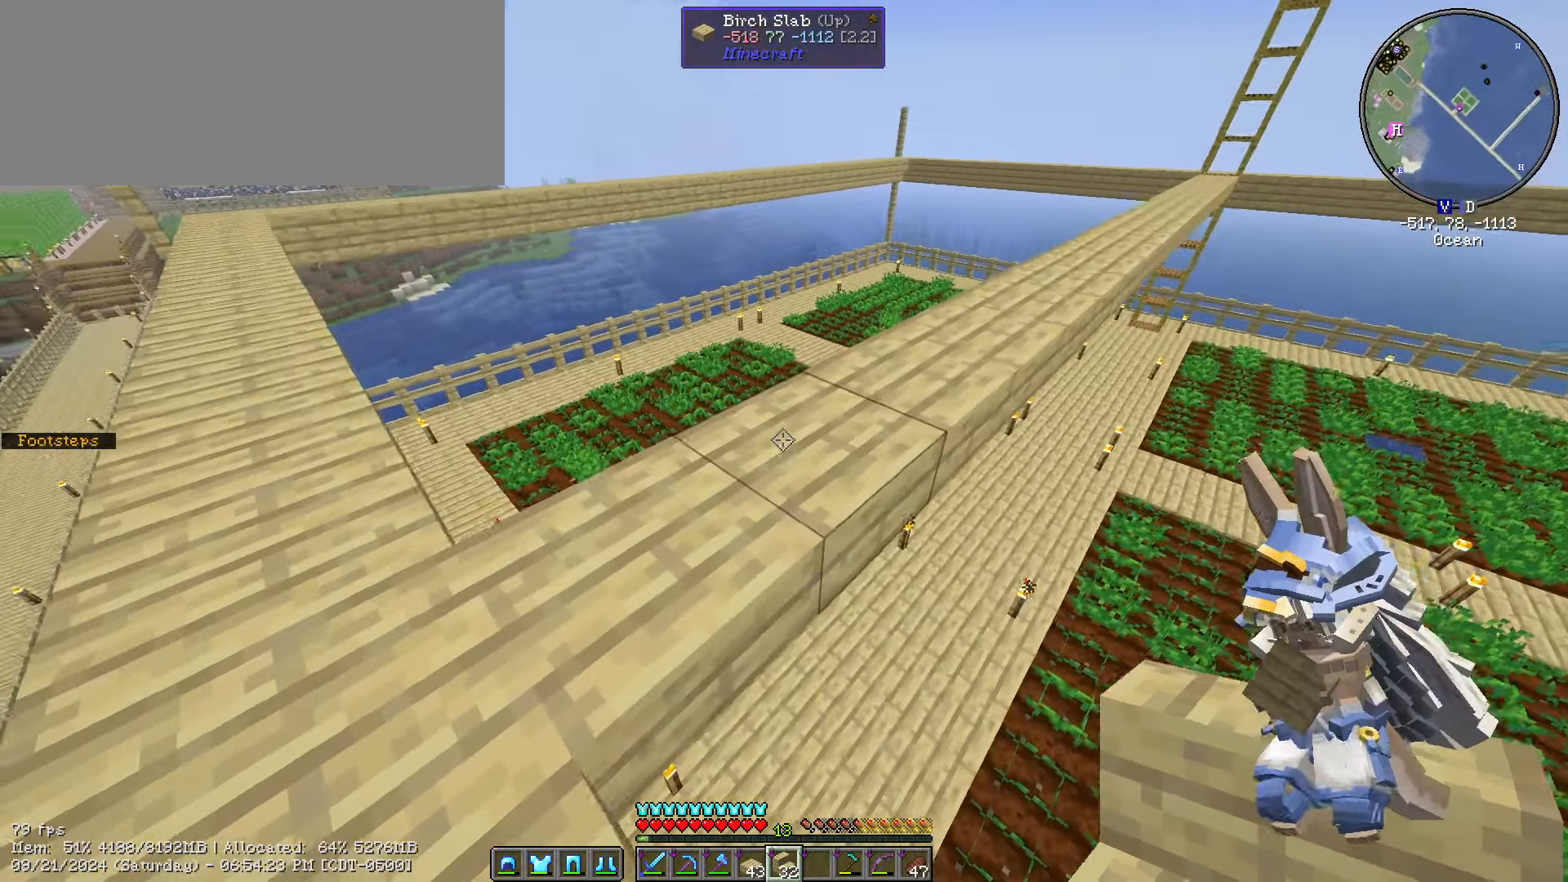
{"keys": ["shift_l"], "mouse": [], "events": [[267, "s", "down"], [300, "a", "down"], [433, "a", "up"], [433, "s", "up"]]}
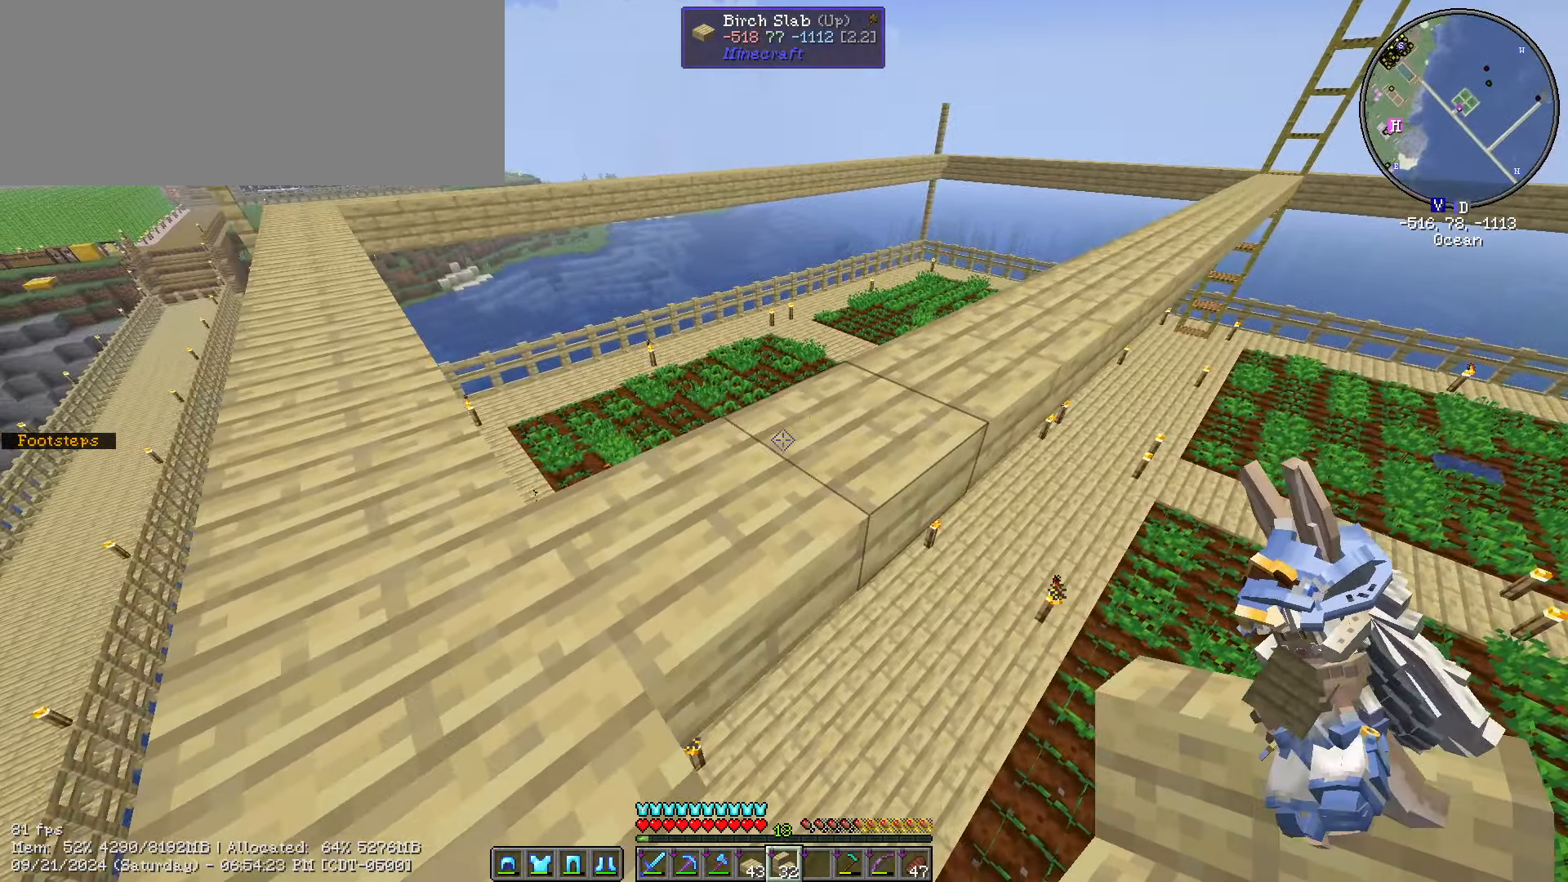
{"keys": [], "mouse": []}
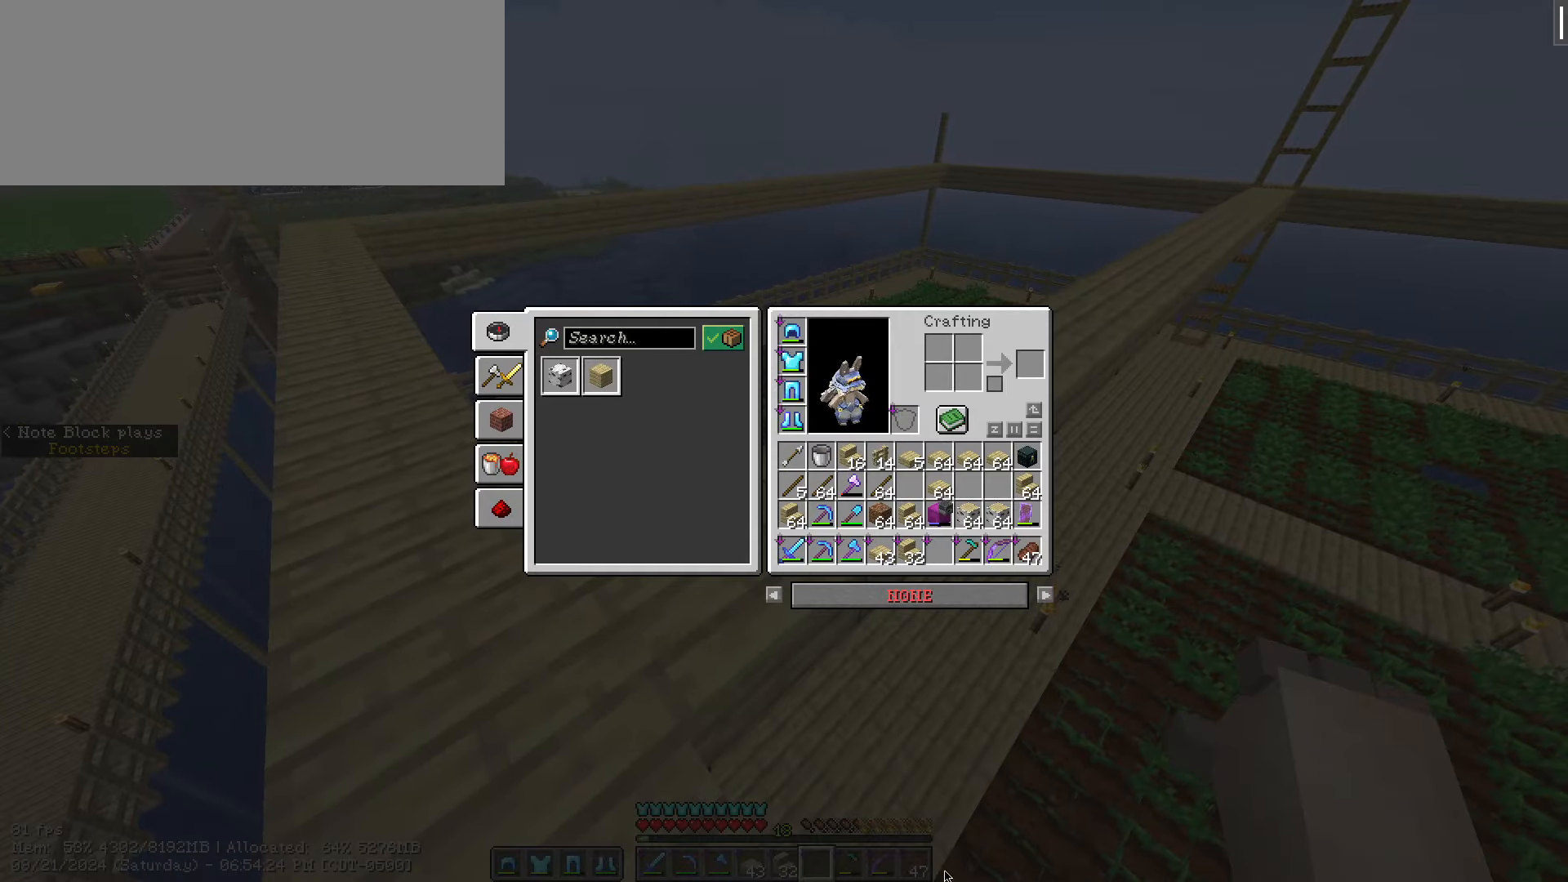
{"keys": ["shift_l"], "mouse": [], "events": [[417, "shift_l", "down"]]}
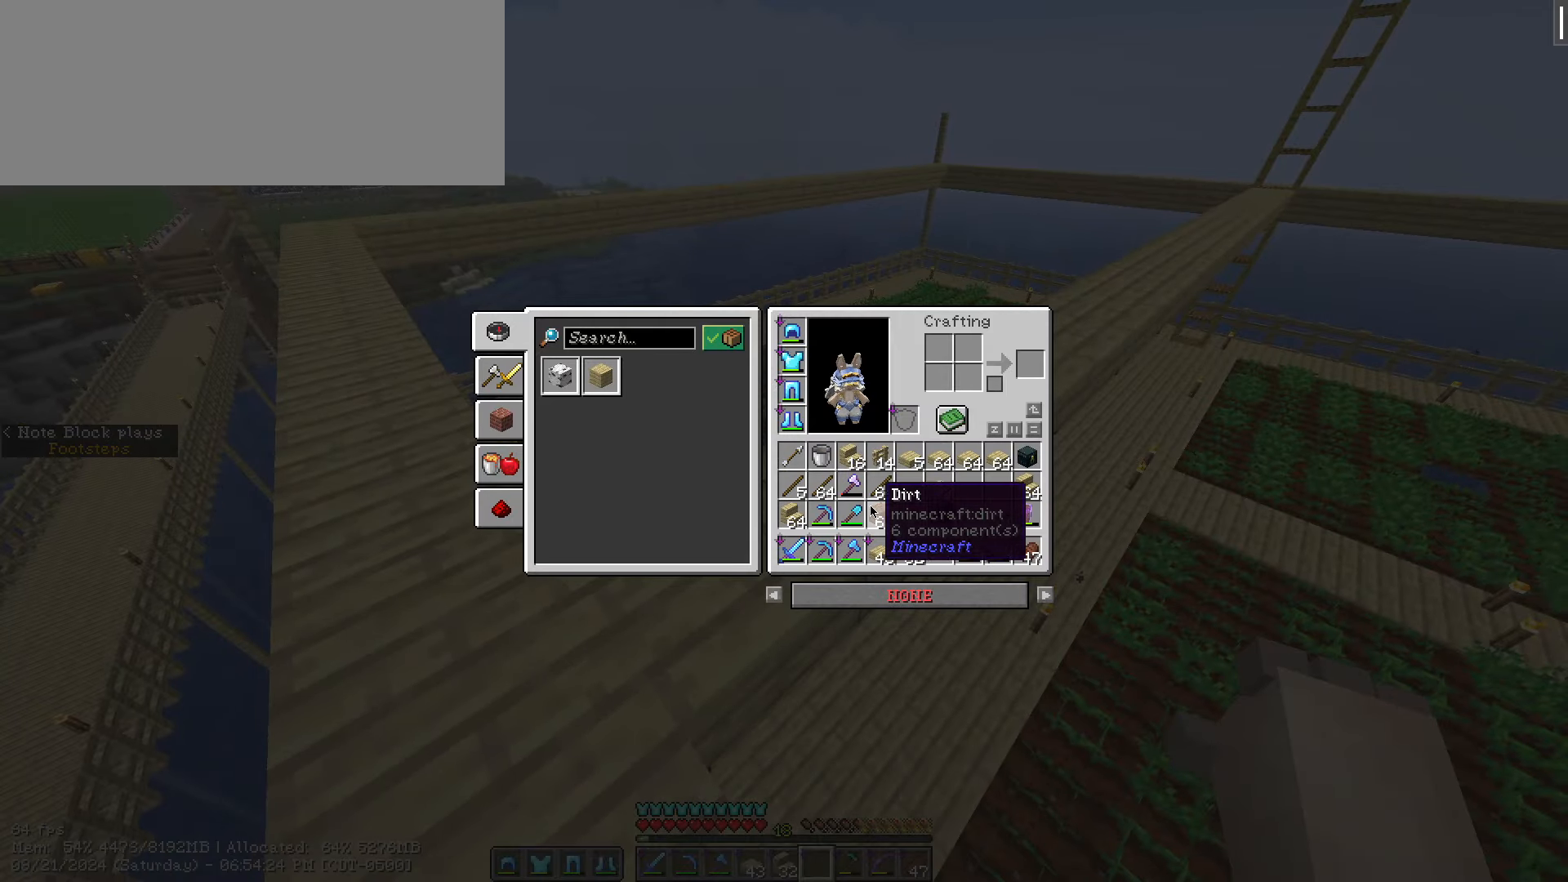
{"keys": [], "mouse": [], "events": [[150, "mouse_left", "down"], [250, "mouse_left", "up"], [300, "escape", "down"], [400, "escape", "up"], [400, "shift_l", "up"]]}
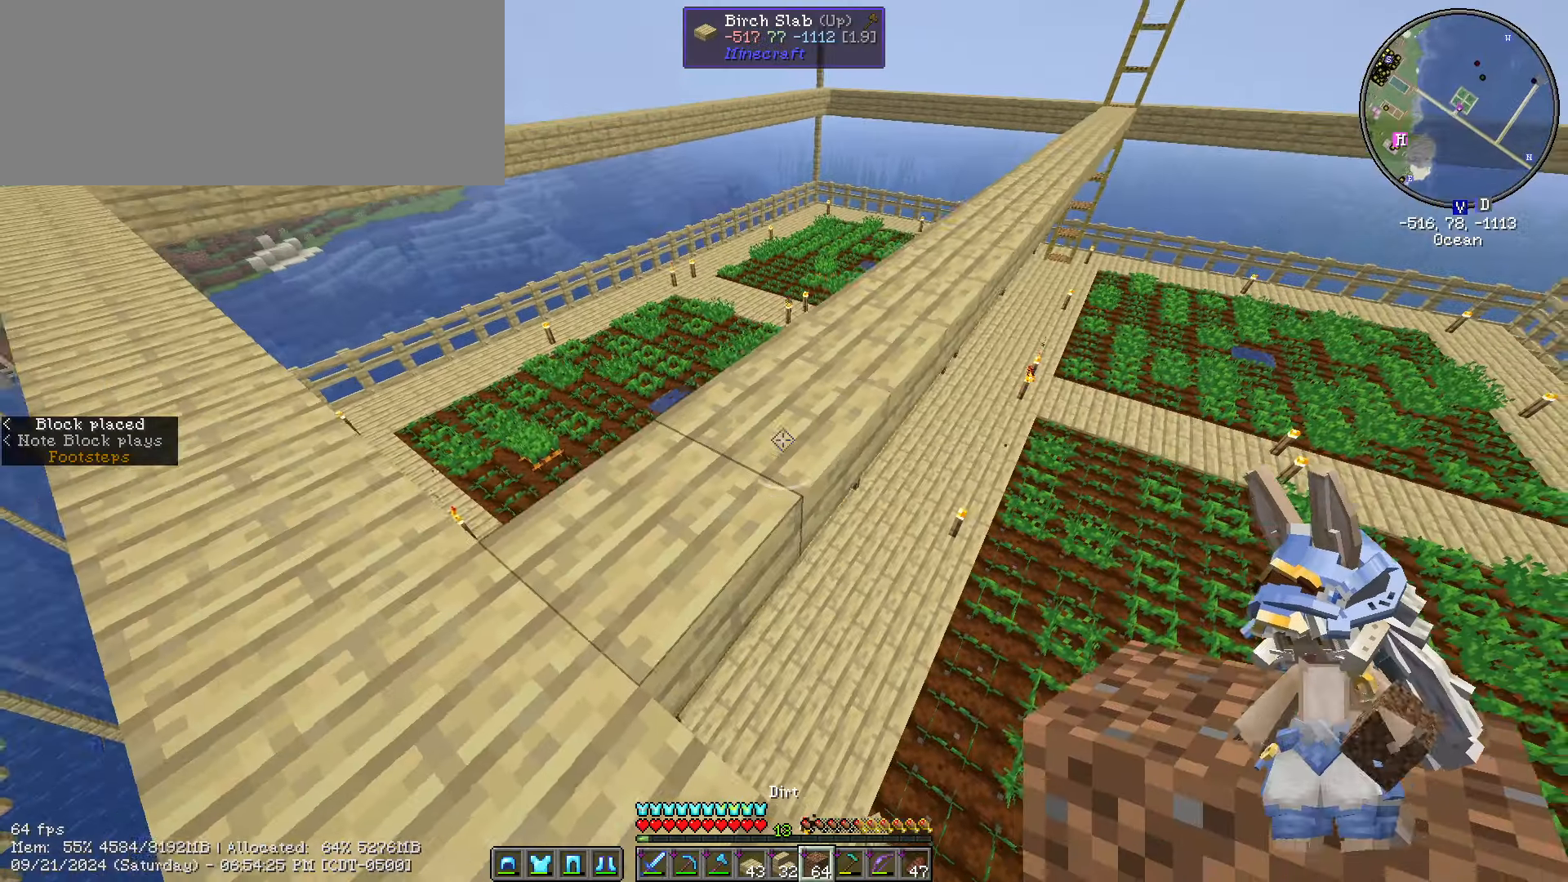
{"keys": ["d", "shift_l"], "mouse": ["right"], "events": [[50, "shift_l", "down"], [133, "d", "down"], [367, "d", "up"], [467, "d", "down"], [500, "mouse_right", "down"]]}
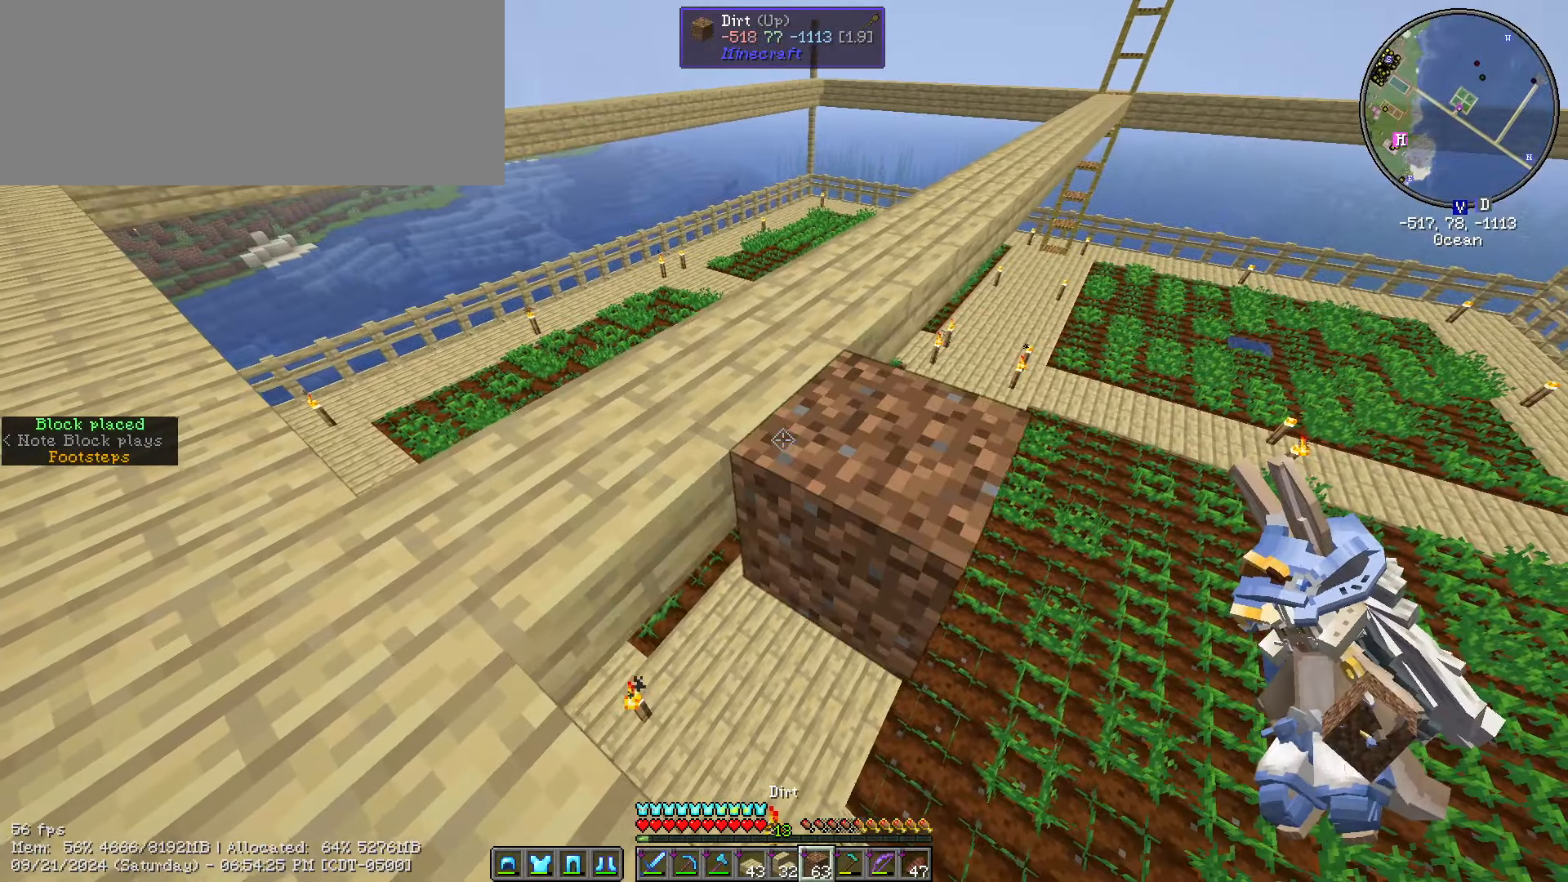
{"keys": ["shift_l"], "mouse": ["right"], "events": [[150, "mouse_right", "up"], [417, "d", "up"], [417, "mouse_right", "down"]]}
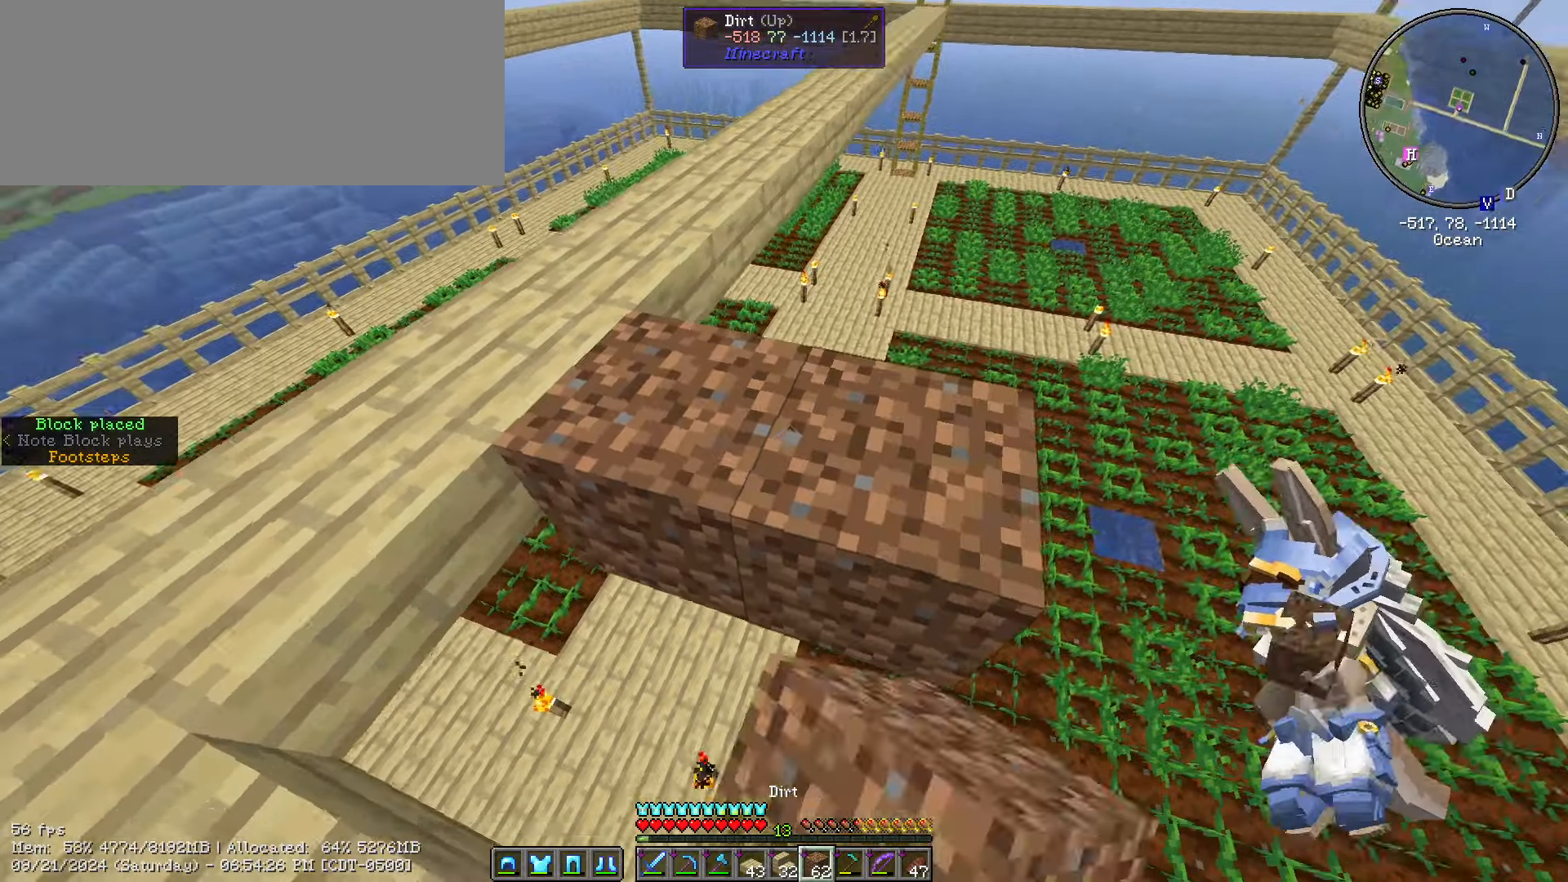
{"keys": ["a", "shift_l", "w"], "mouse": [], "events": [[67, "a", "down"], [67, "mouse_right", "up"], [67, "w", "down"], [150, "w", "up"], [400, "w", "down"]]}
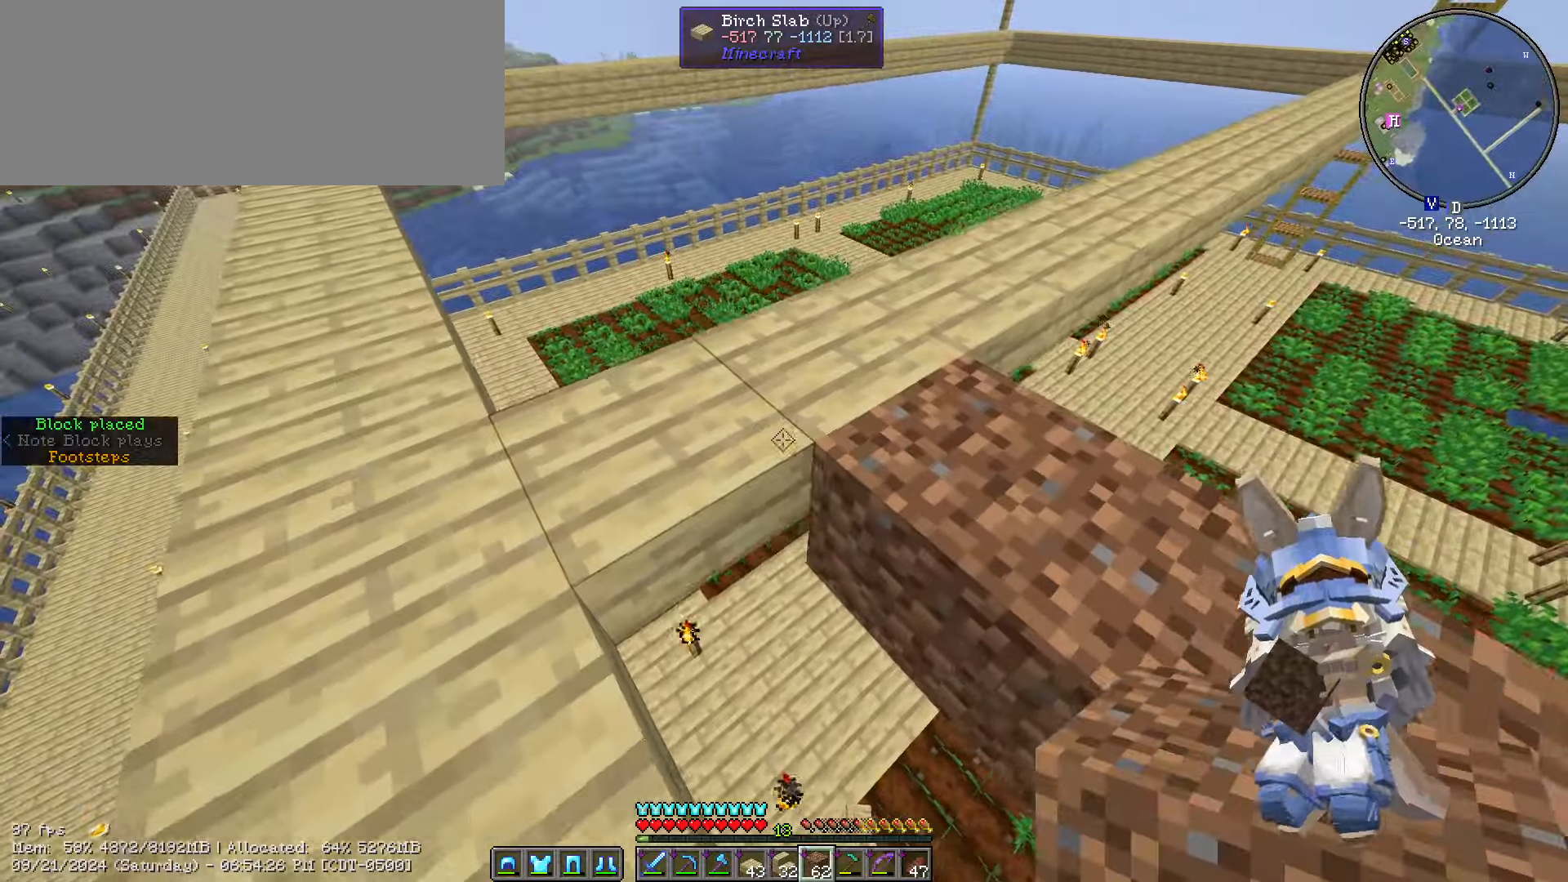
{"keys": ["shift_l", "w"], "mouse": [], "events": [[234, "shift_l", "up"], [284, "a", "up"], [450, "shift_l", "down"]]}
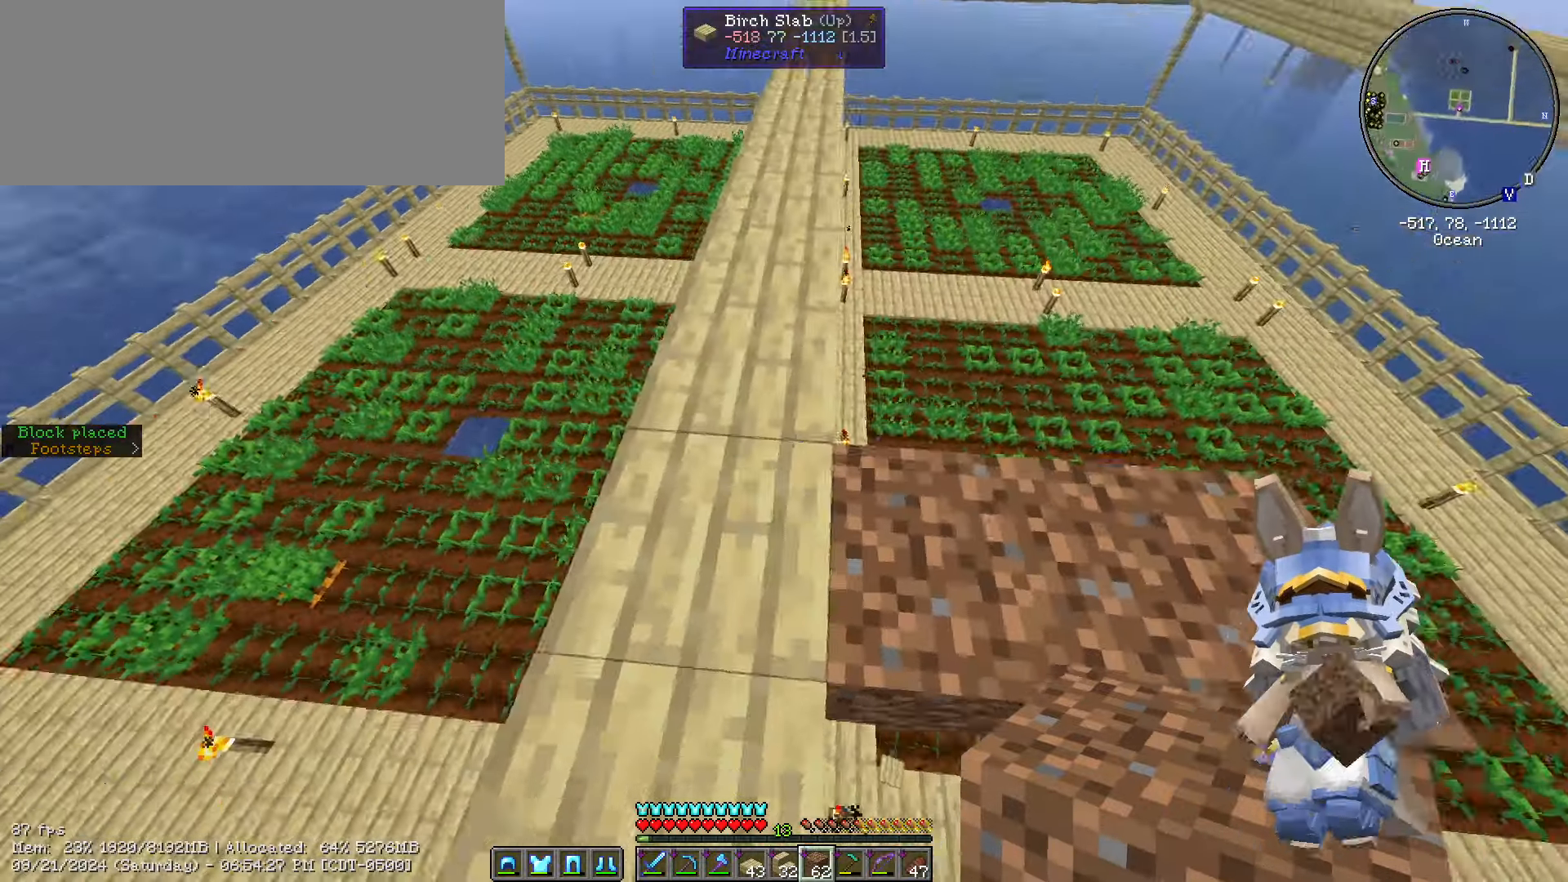
{"keys": ["shift_l", "w"], "mouse": ["left"], "events": [[50, "mouse_left", "down"], [84, "a", "down"], [150, "w", "up"], [250, "a", "up"], [384, "w", "down"]]}
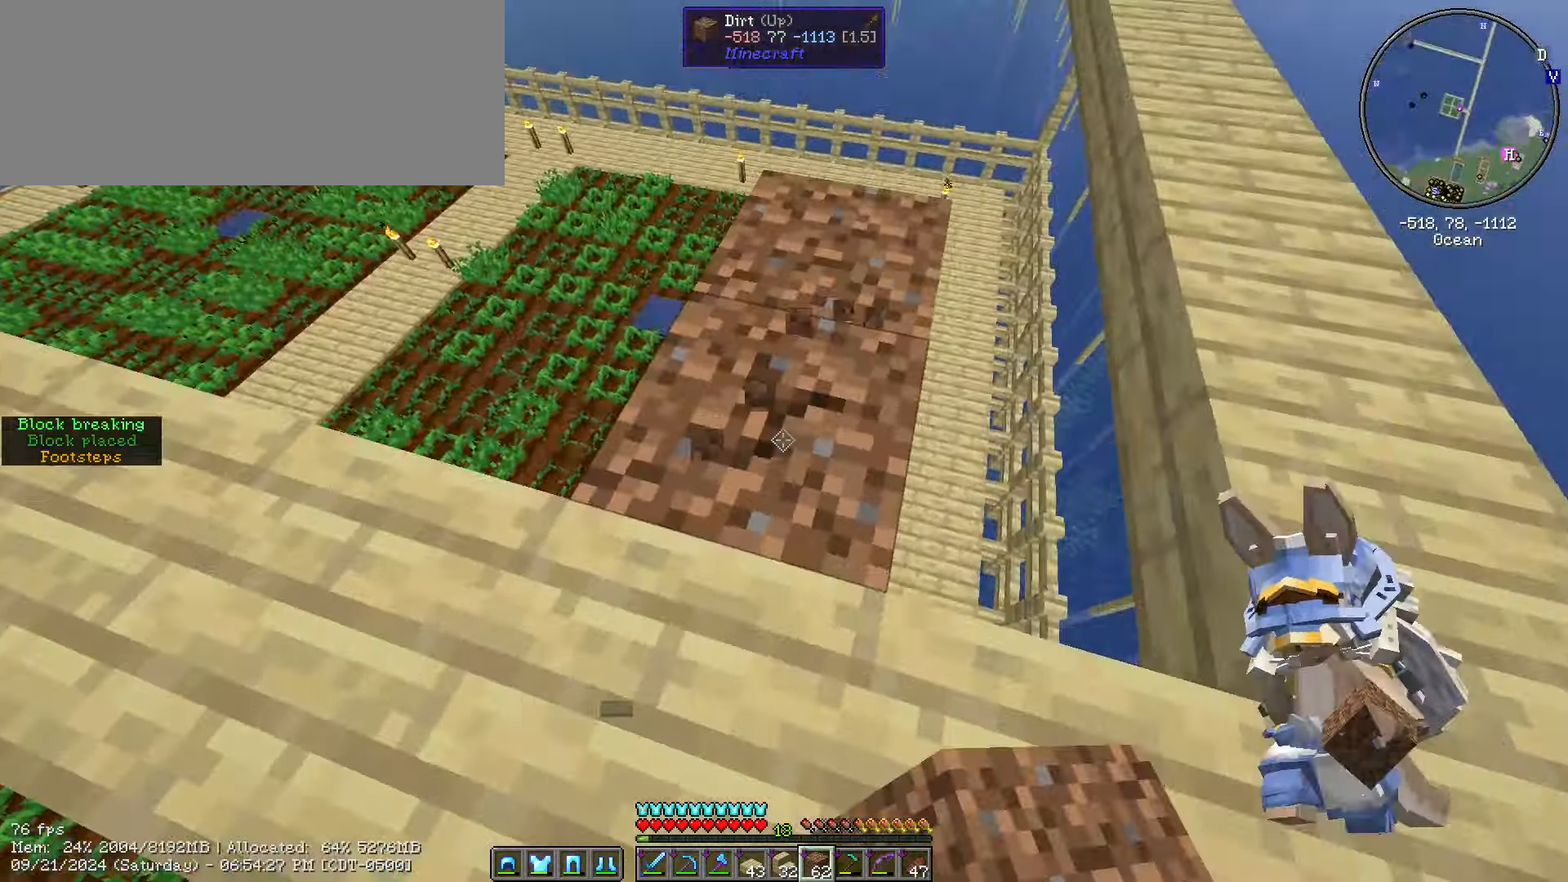
{"keys": ["shift_l"], "mouse": ["left"], "events": [[67, "w", "up"], [117, "w", "down"], [484, "w", "up"]]}
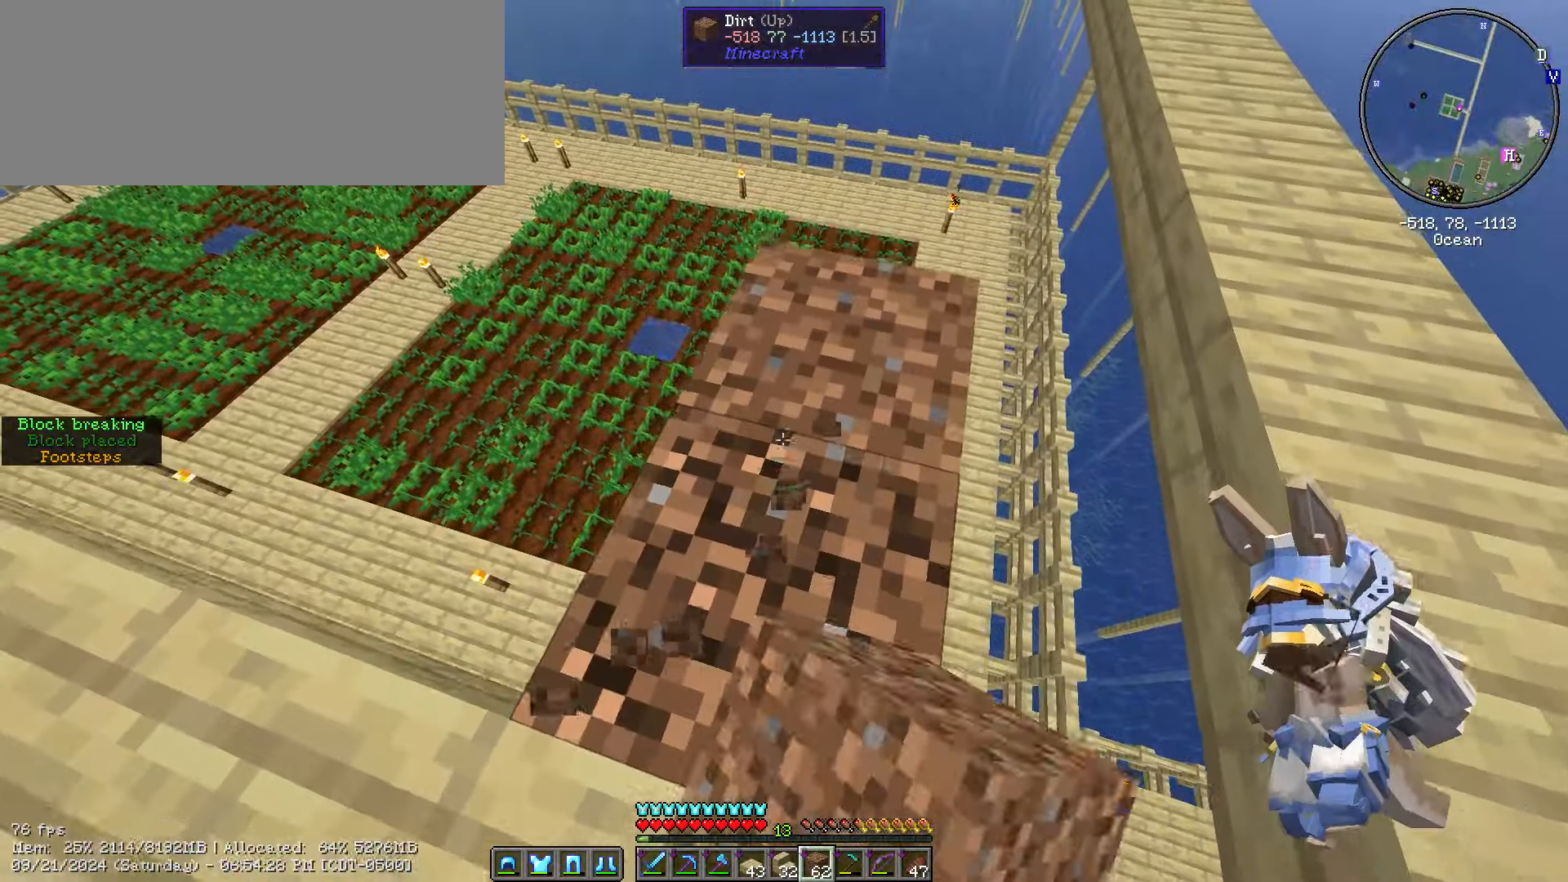
{"keys": ["shift_l", "w"], "mouse": [], "events": [[467, "w", "down"], [500, "mouse_left", "up"]]}
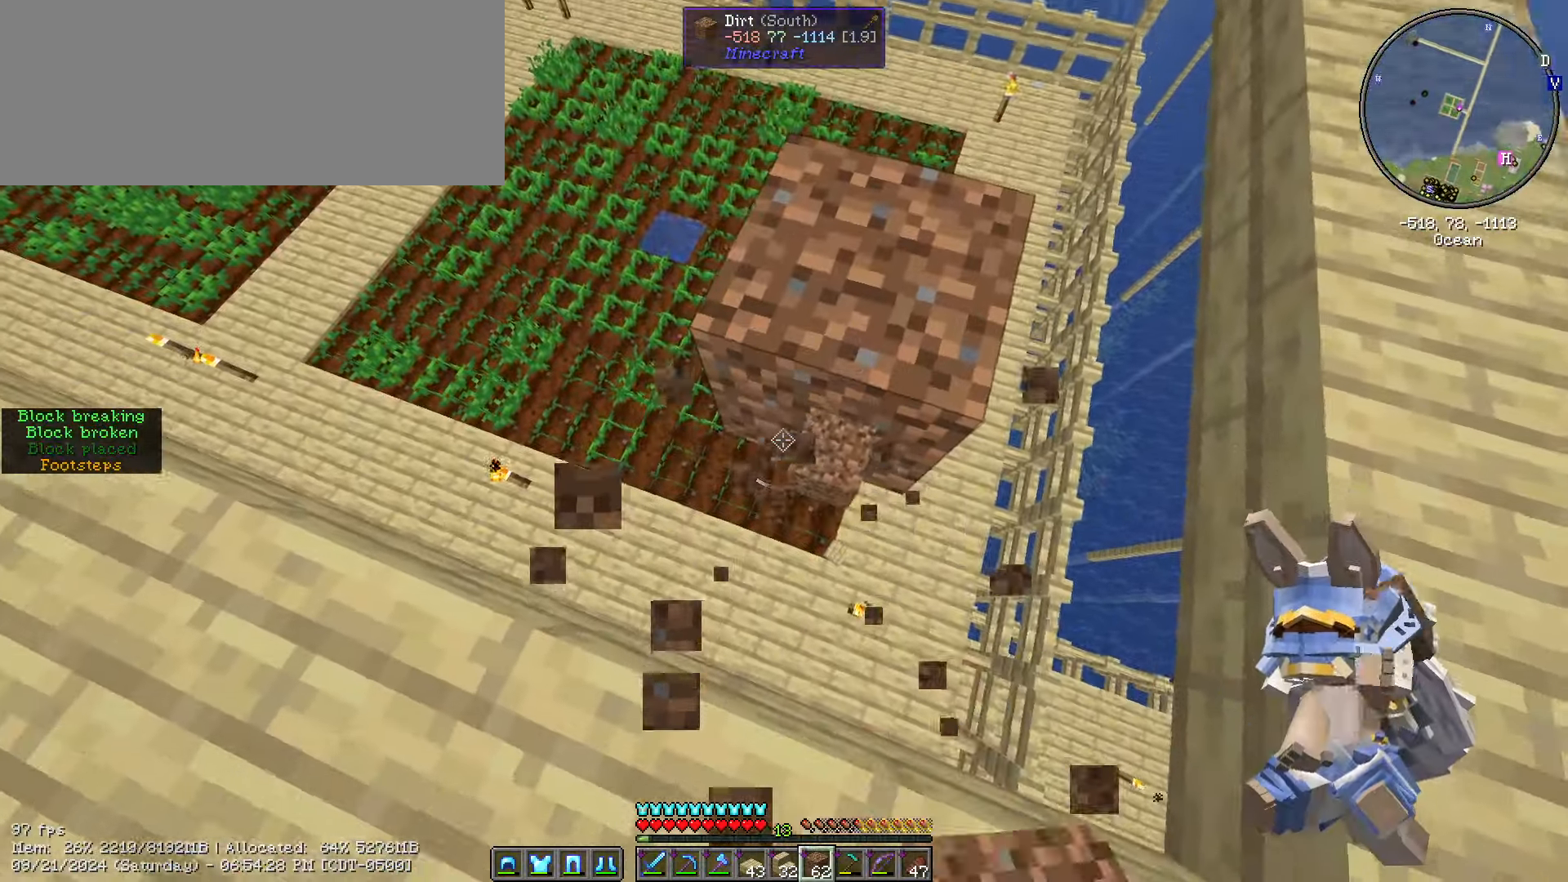
{"keys": ["a", "shift_l"], "mouse": [], "events": [[334, "w", "up"], [367, "a", "down"]]}
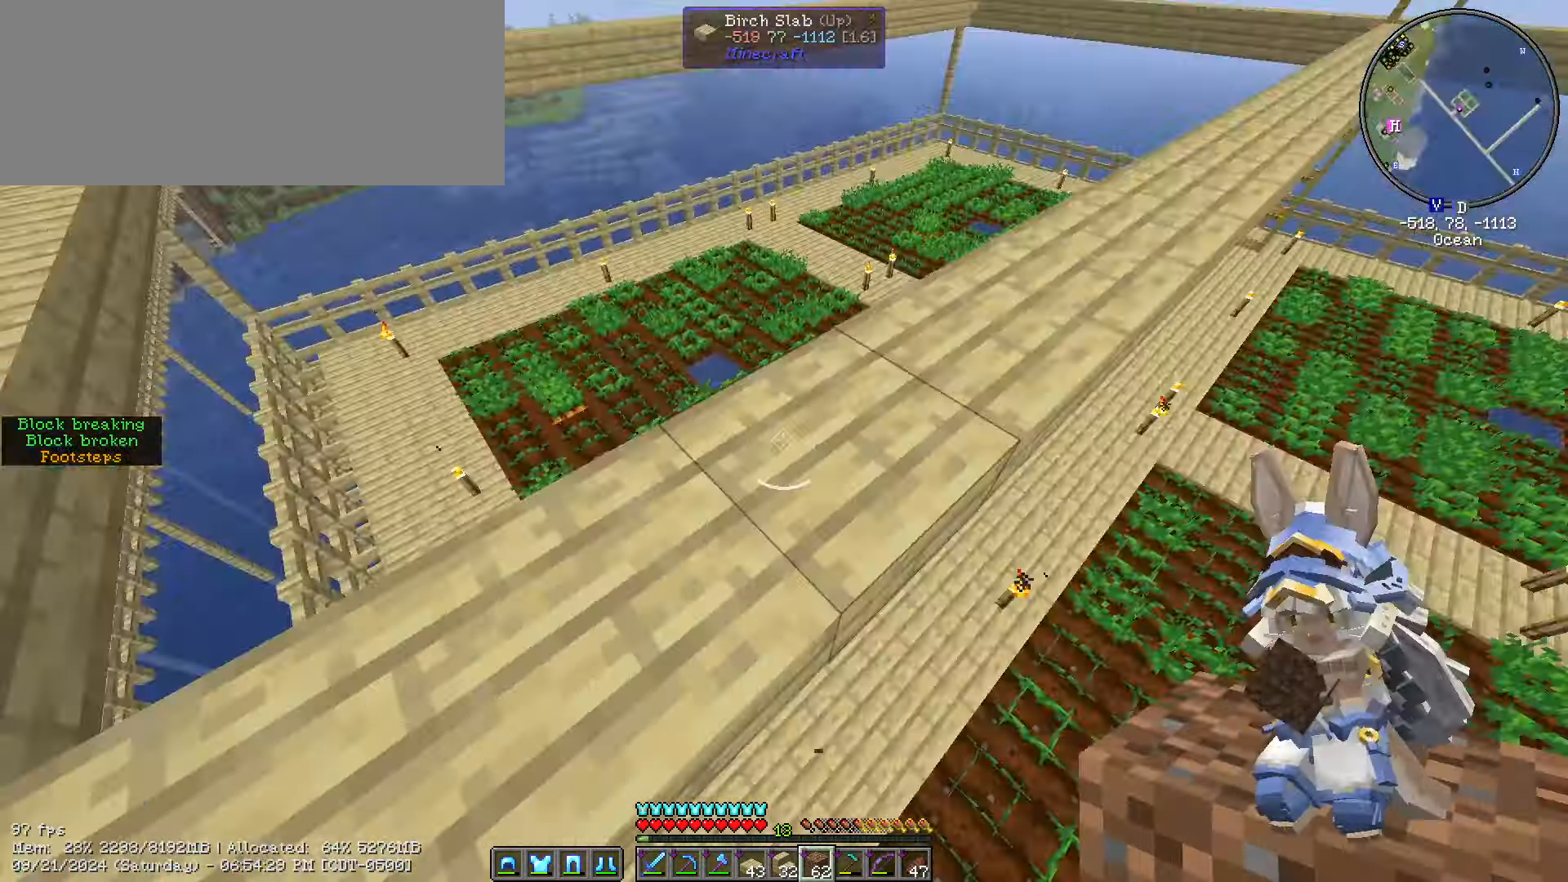
{"keys": ["shift_l", "w"], "mouse": [], "events": [[217, "w", "down"], [317, "a", "up"]]}
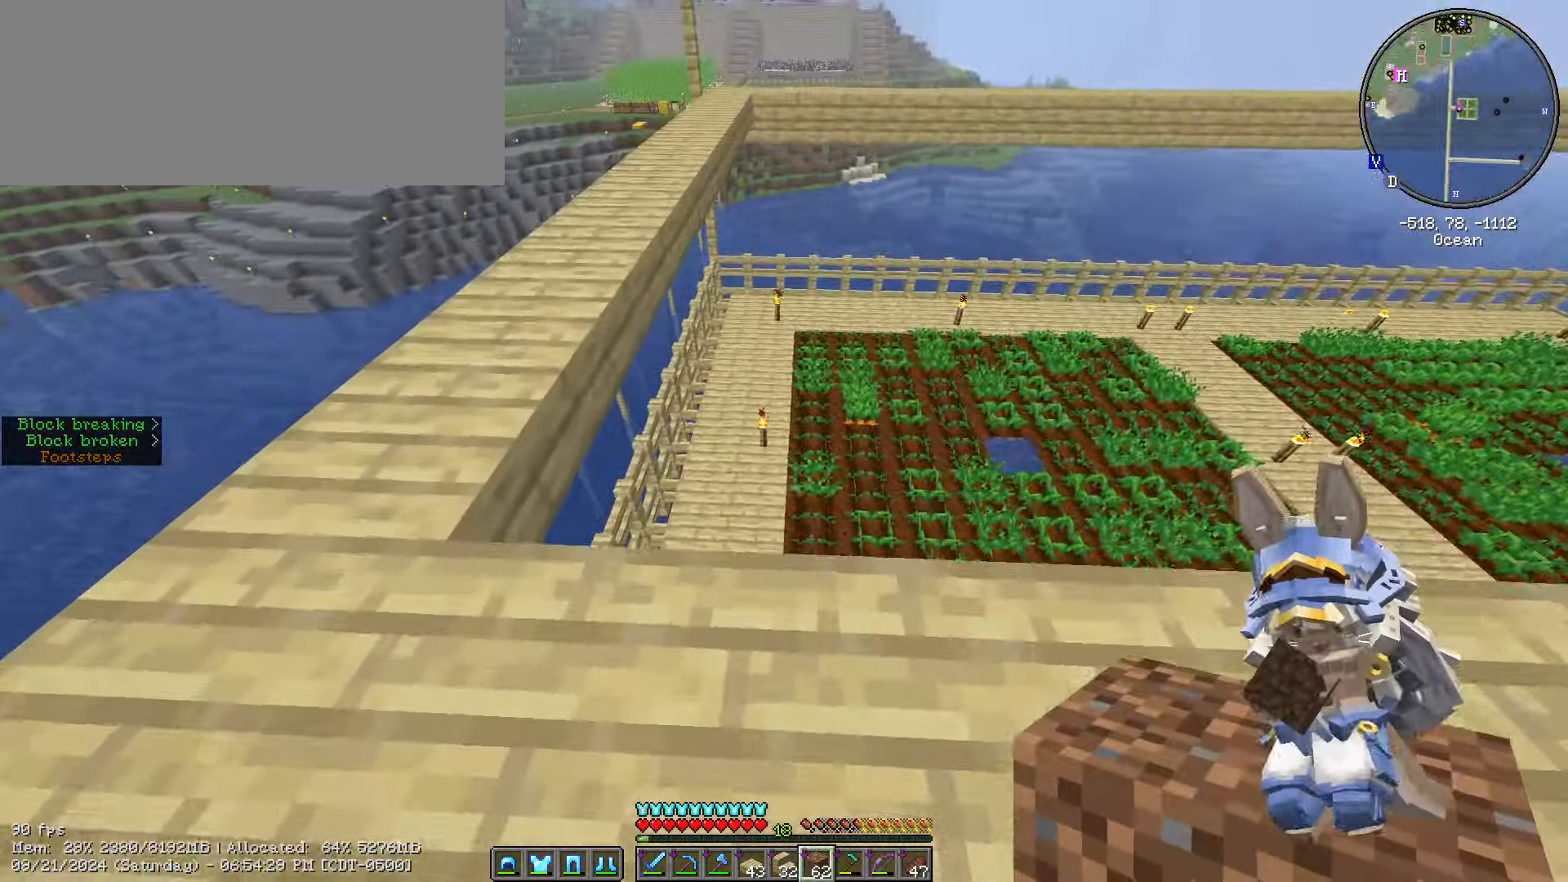
{"keys": ["d", "shift_l"], "mouse": [], "events": [[184, "a", "down"], [350, "a", "up"], [350, "d", "down"], [417, "w", "up"]]}
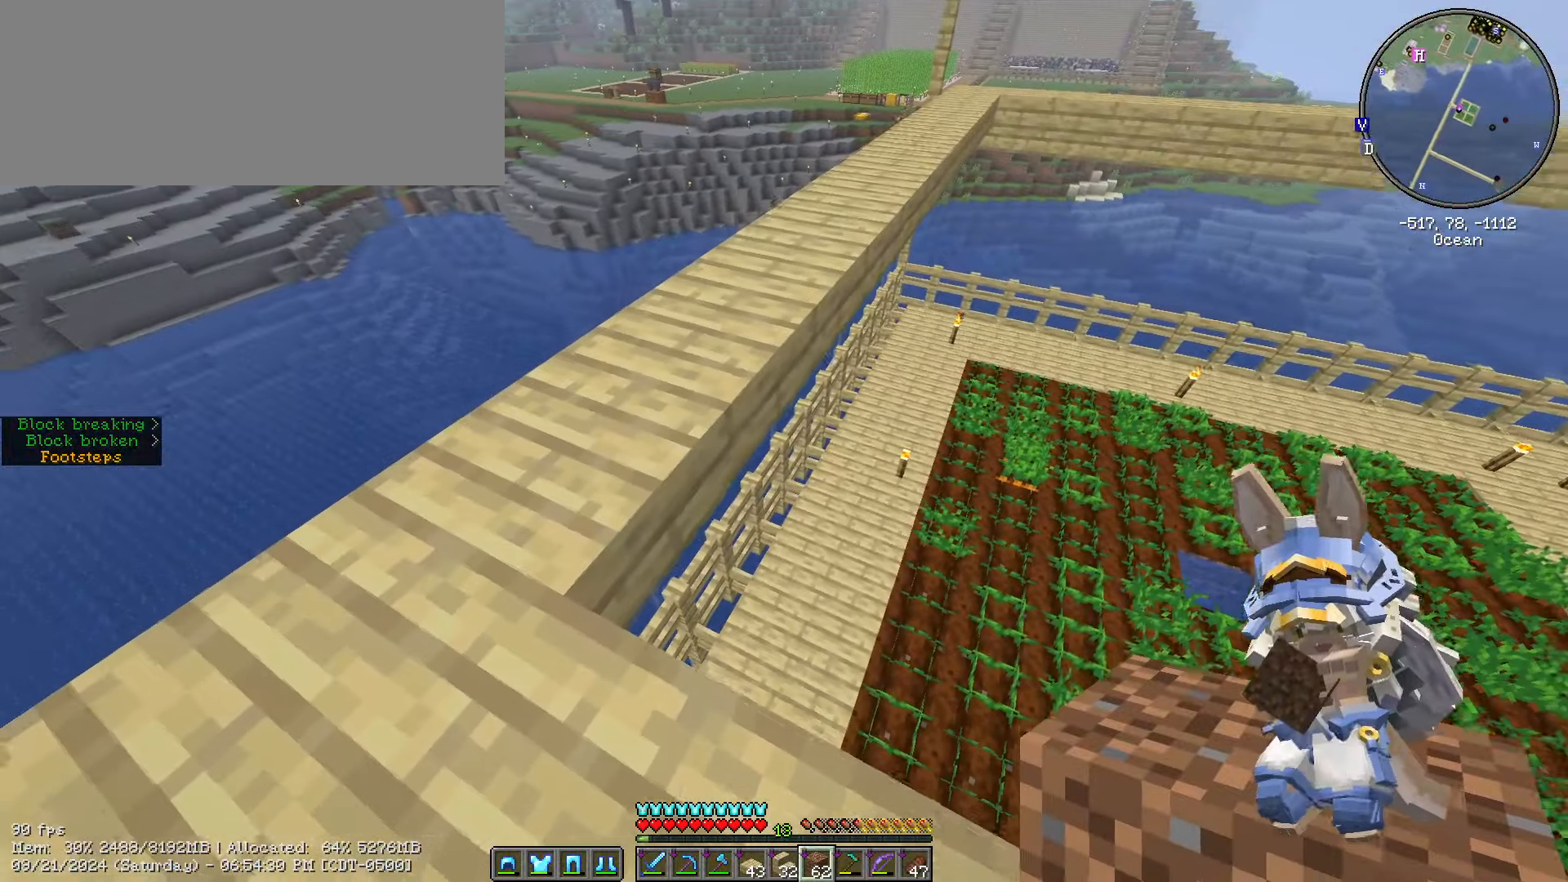
{"keys": ["shift_l"], "mouse": ["right"], "events": [[84, "d", "up"], [334, "d", "down"], [384, "mouse_right", "down"], [467, "d", "up"]]}
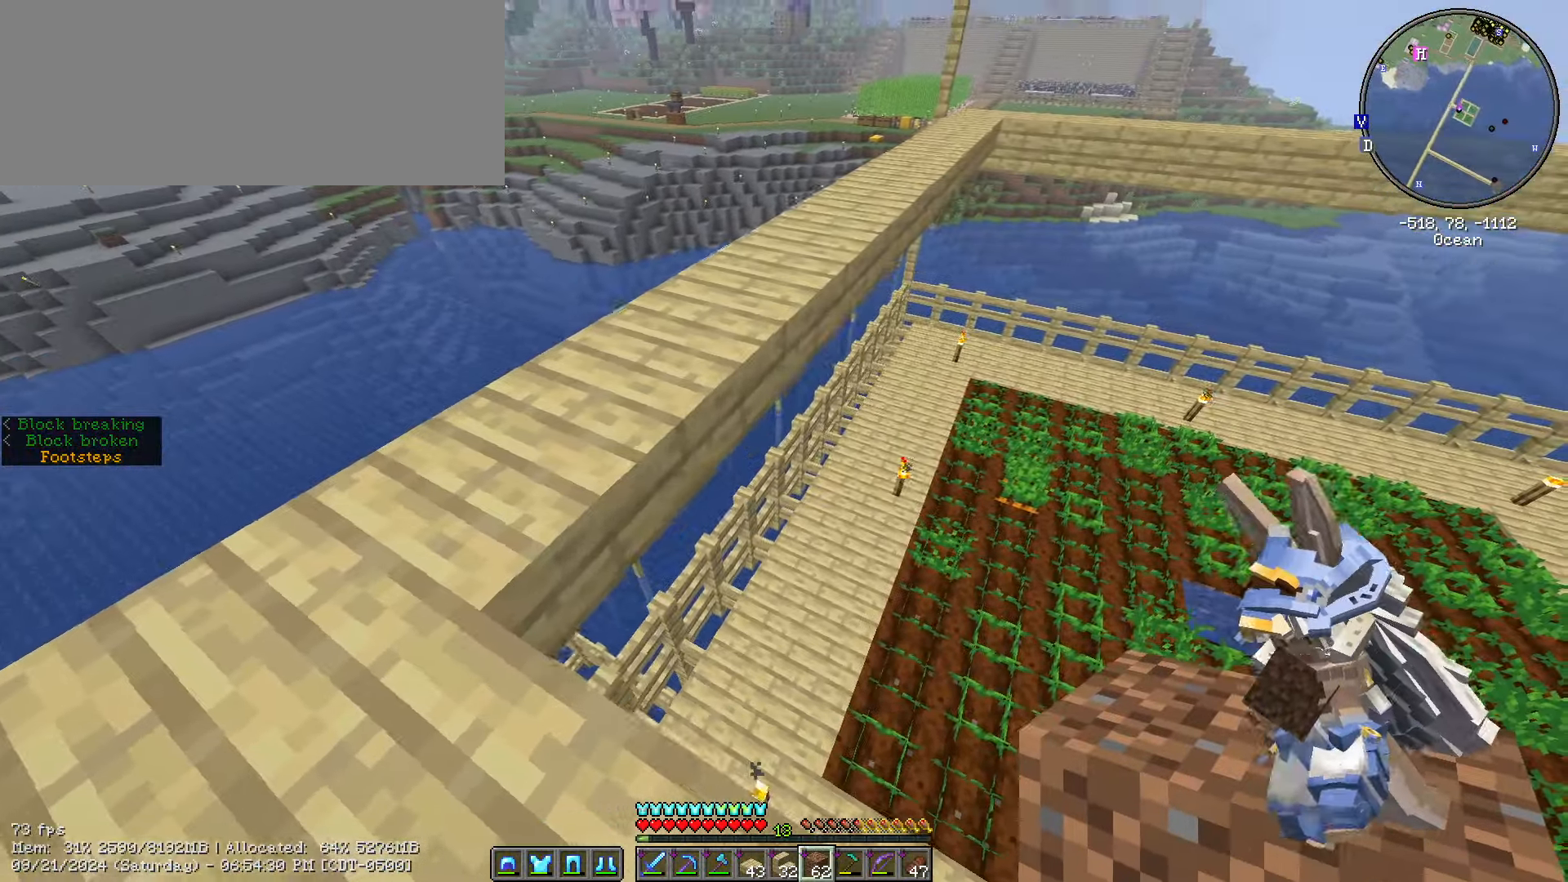
{"keys": ["shift_l"], "mouse": ["right"], "events": [[17, "mouse_right", "up"], [417, "mouse_right", "down"]]}
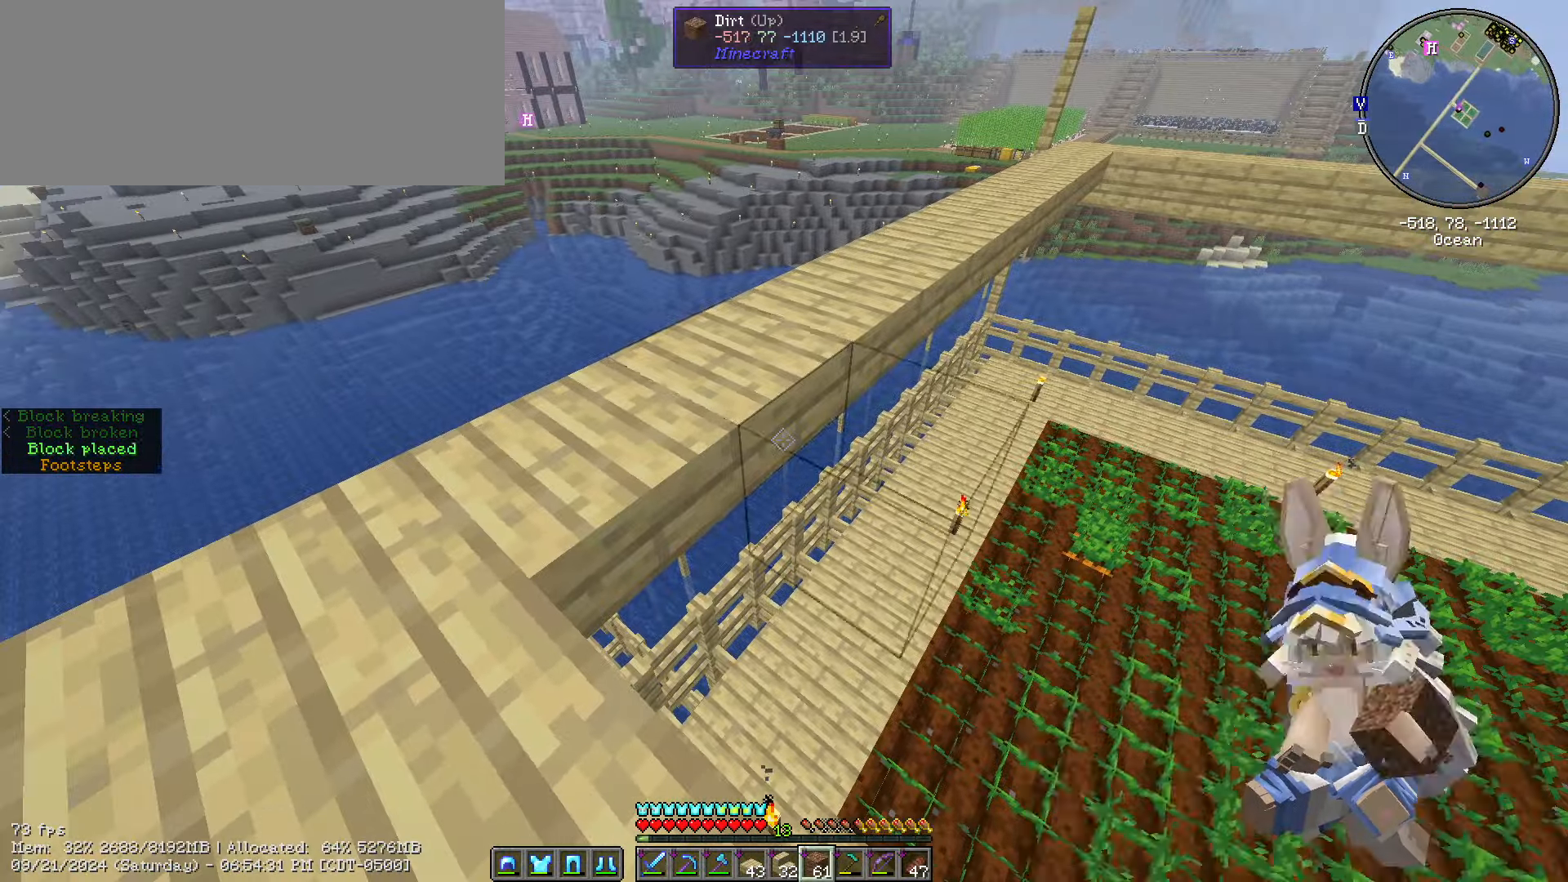
{"keys": ["d", "shift_l"], "mouse": [], "events": [[84, "mouse_right", "up"], [417, "d", "down"]]}
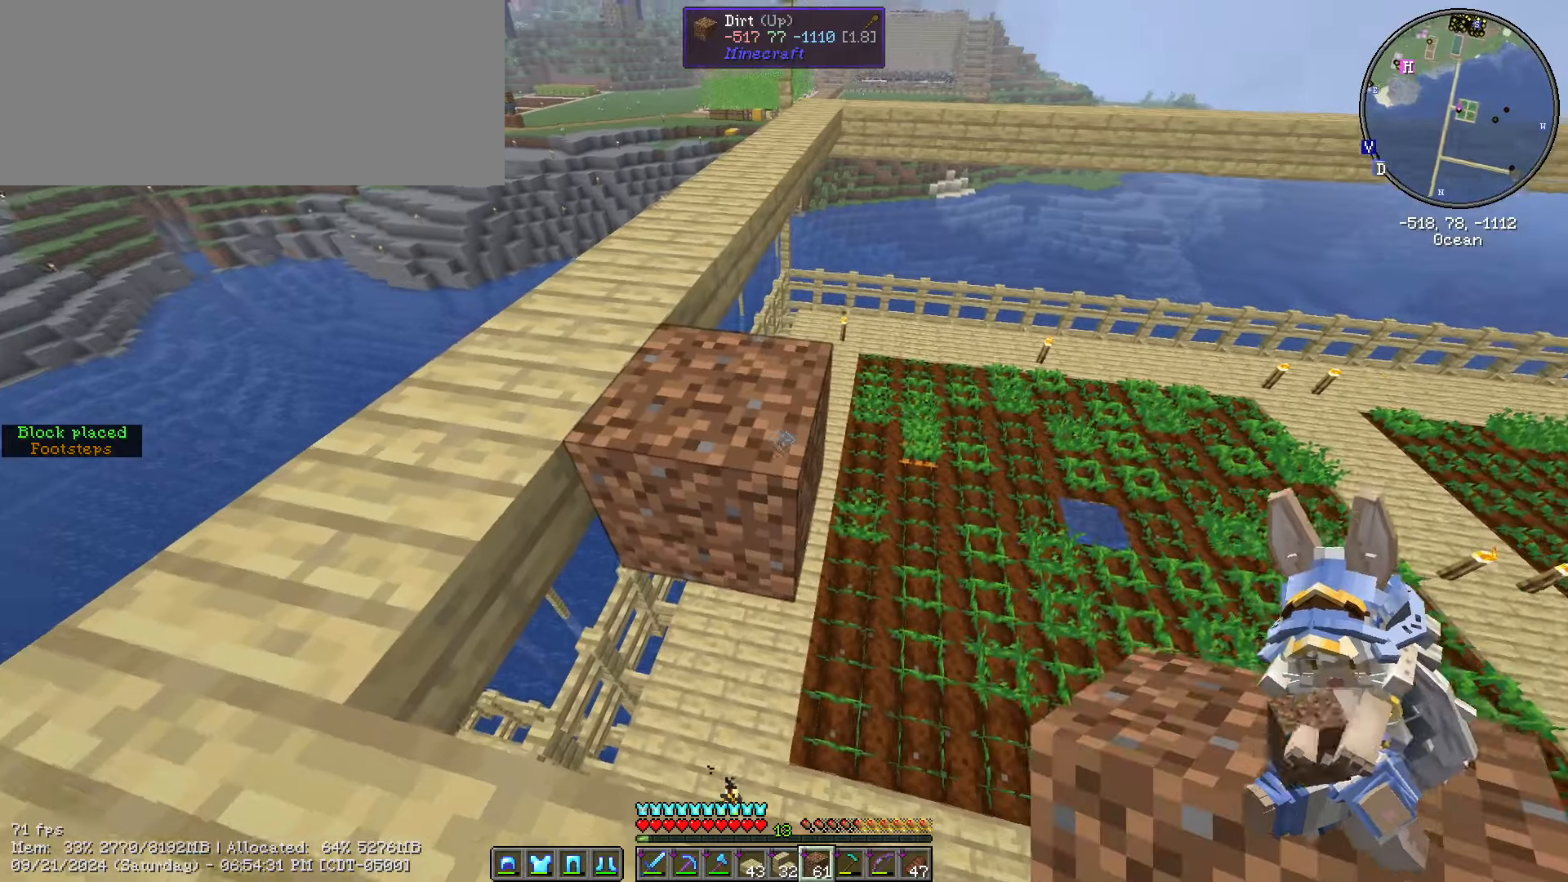
{"keys": ["a", "shift_l"], "mouse": [], "events": [[200, "d", "up"], [283, "mouse_right", "down"], [366, "a", "down"], [416, "mouse_right", "up"]]}
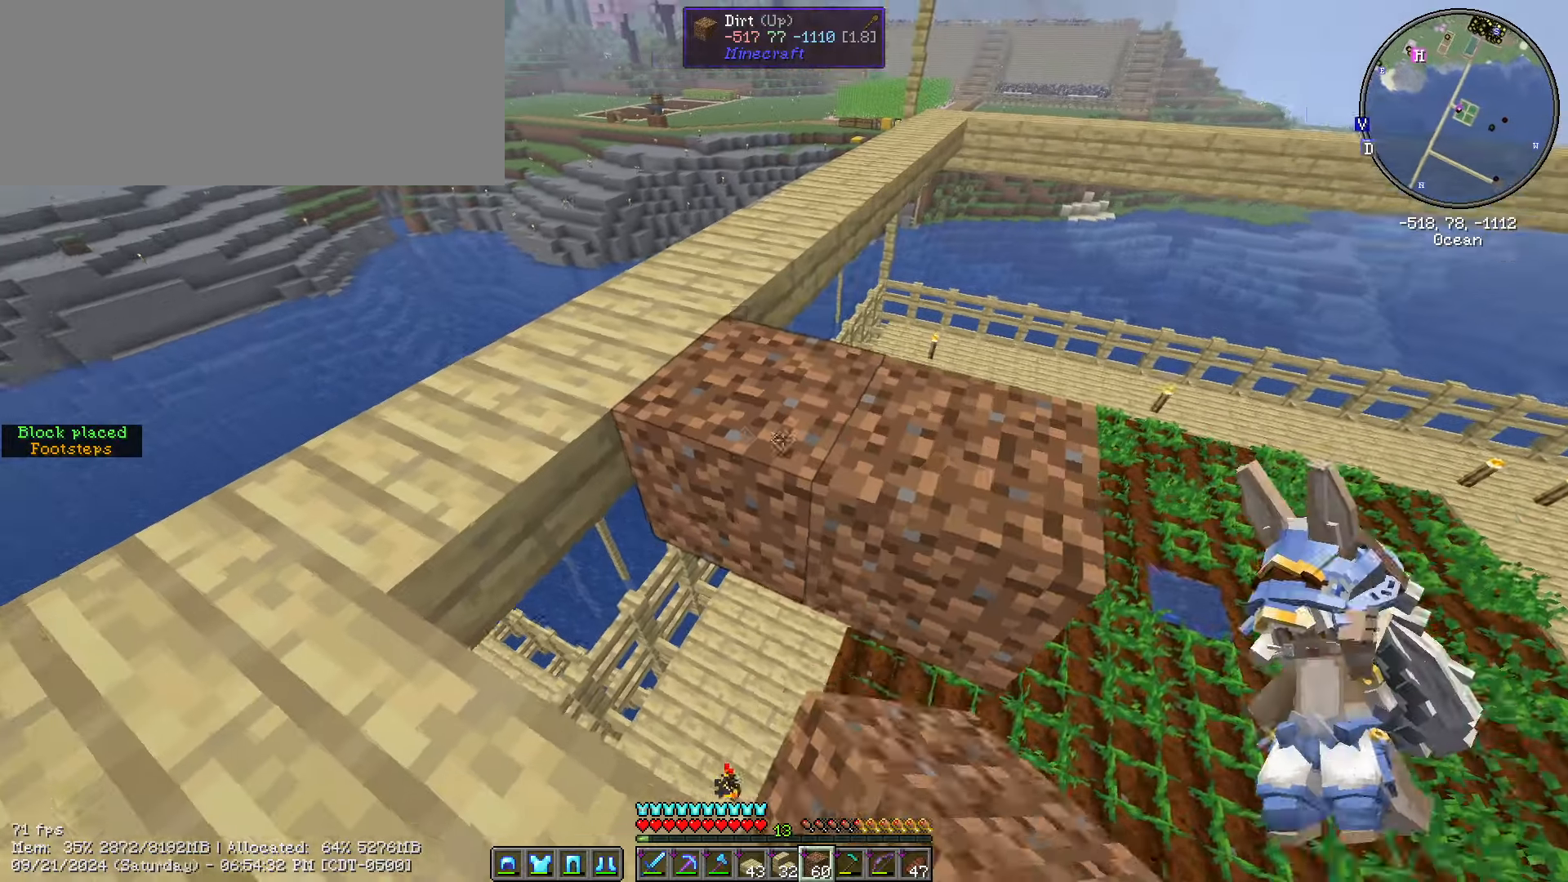
{"keys": ["a", "shift_l", "w"], "mouse": ["left"], "events": [[33, "mouse_left", "down"], [83, "shift_l", "up"], [116, "w", "down"], [450, "shift_l", "down"]]}
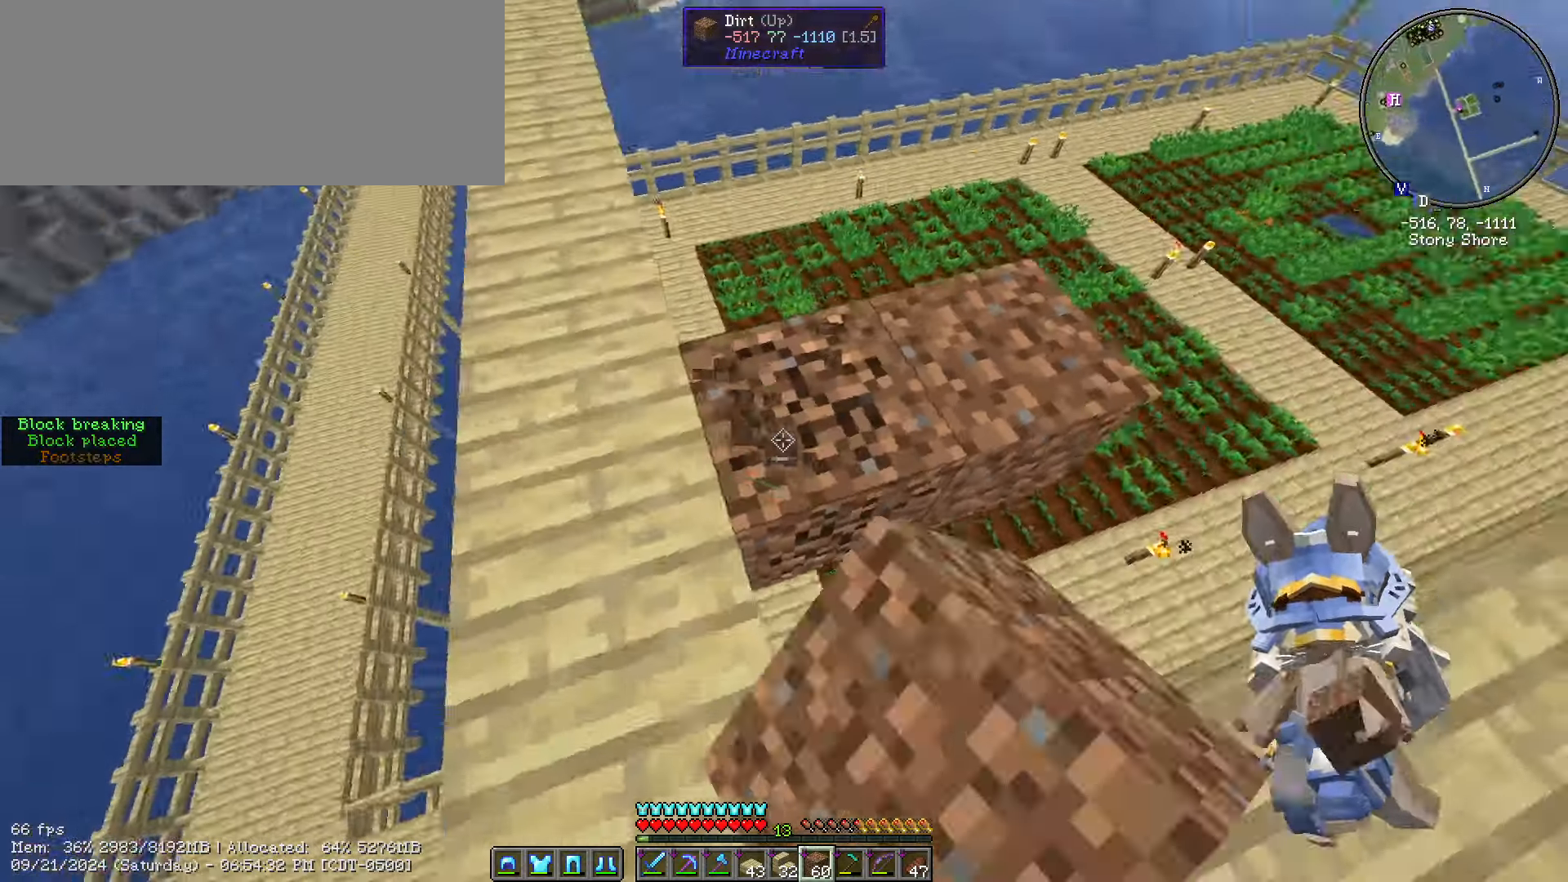
{"keys": ["a", "shift_l", "w"], "mouse": ["left"], "events": [[133, "a", "up"], [333, "a", "down"], [333, "w", "up"], [500, "w", "down"]]}
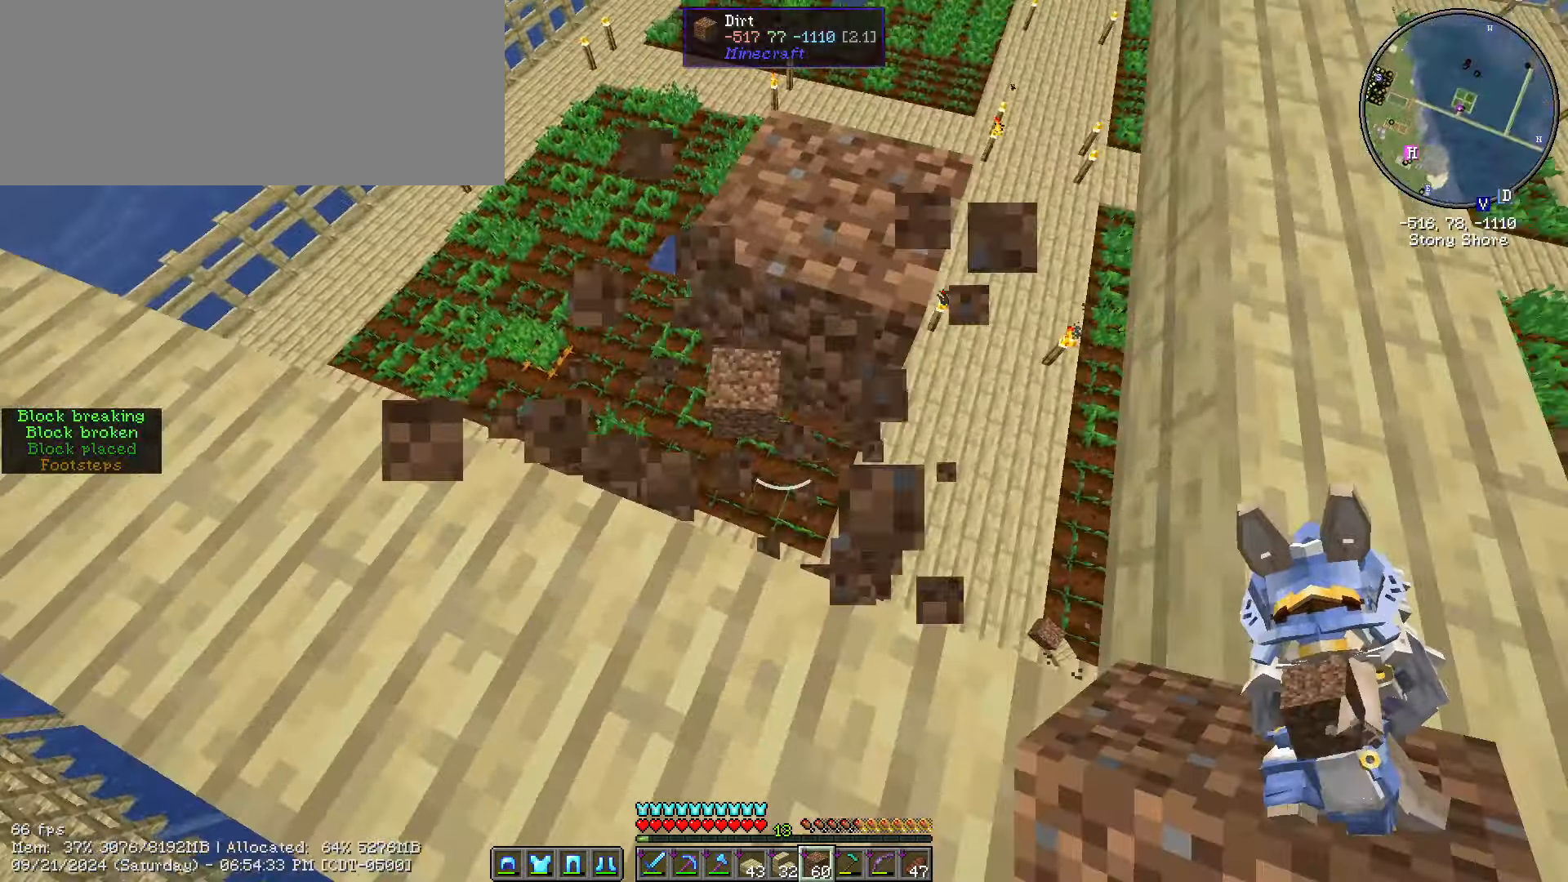
{"keys": ["d", "shift_l", "w"], "mouse": [], "events": [[150, "a", "up"], [333, "mouse_left", "up"], [483, "d", "down"]]}
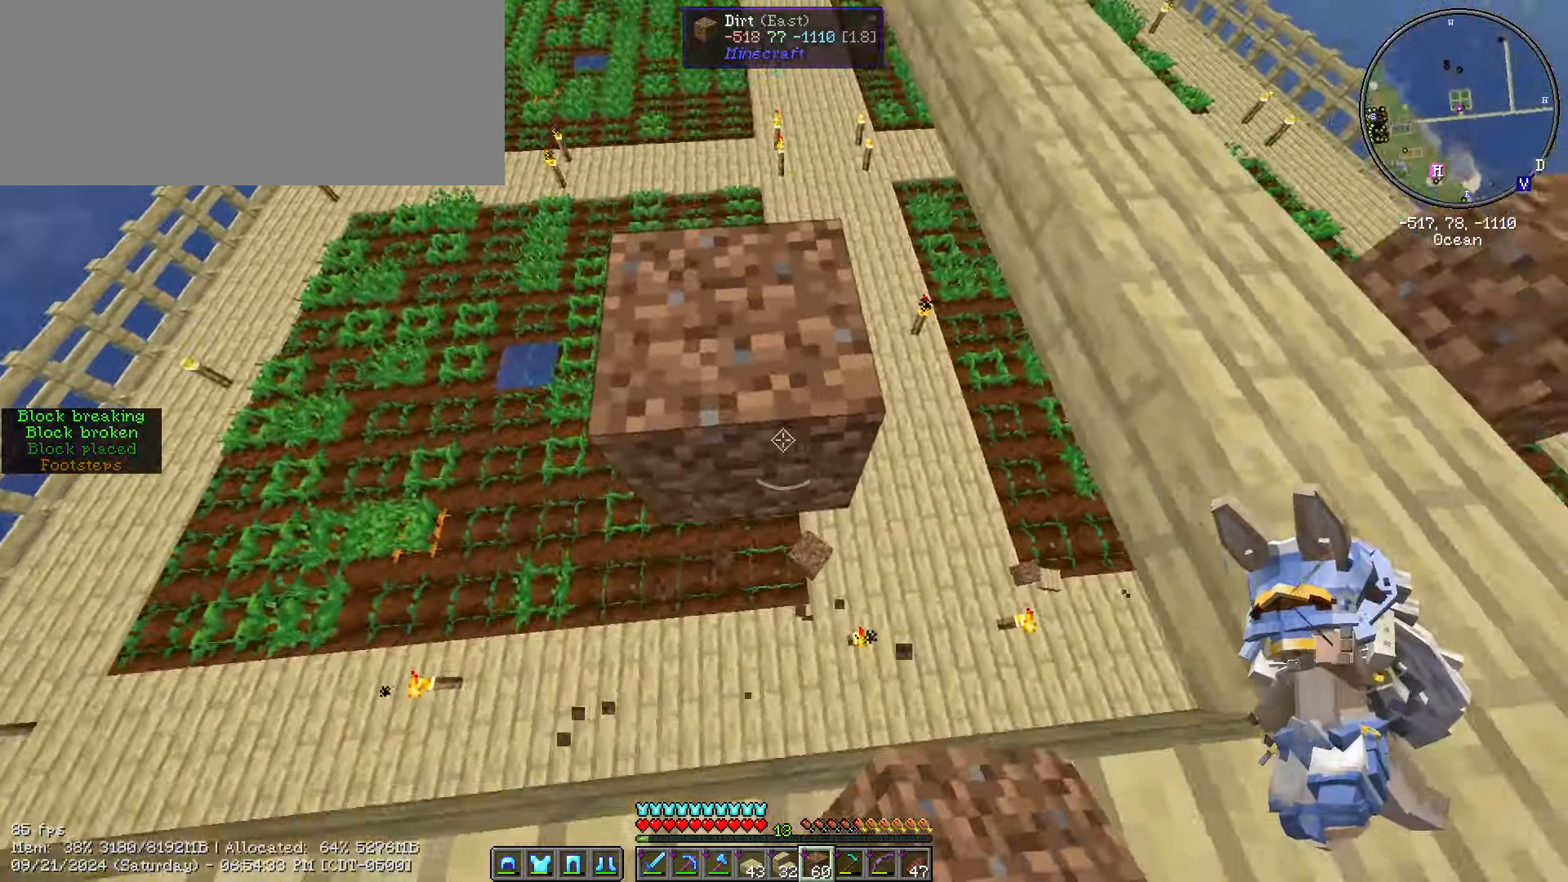
{"keys": [], "mouse": [], "events": [[66, "w", "up"], [266, "w", "down"], [300, "d", "up"], [350, "shift_l", "up"], [500, "w", "up"]]}
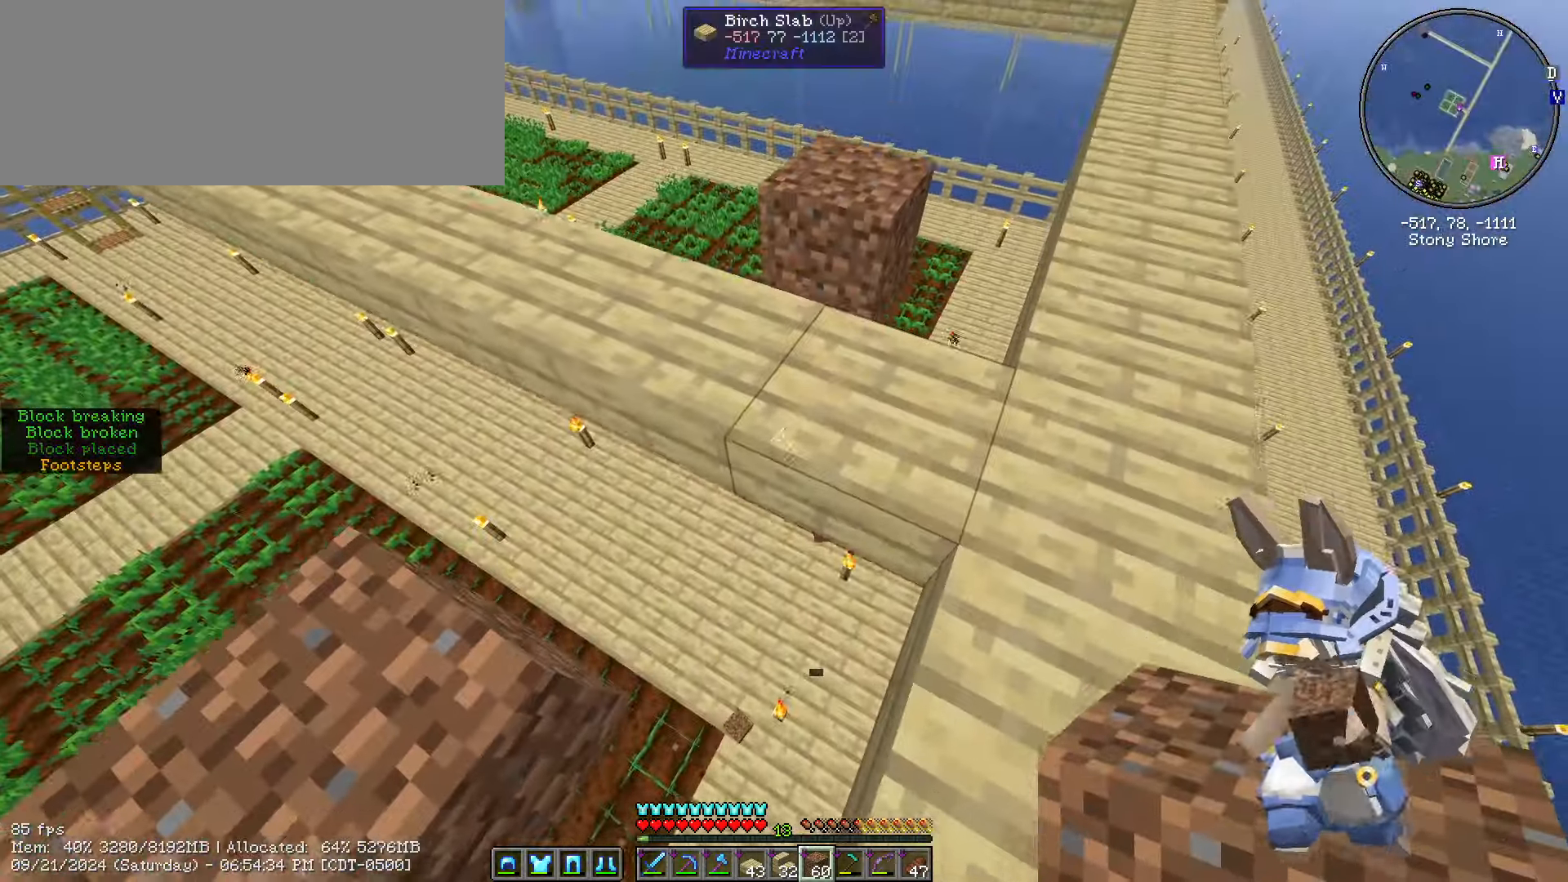
{"keys": [], "mouse": ["left"], "events": [[466, "mouse_left", "down"]]}
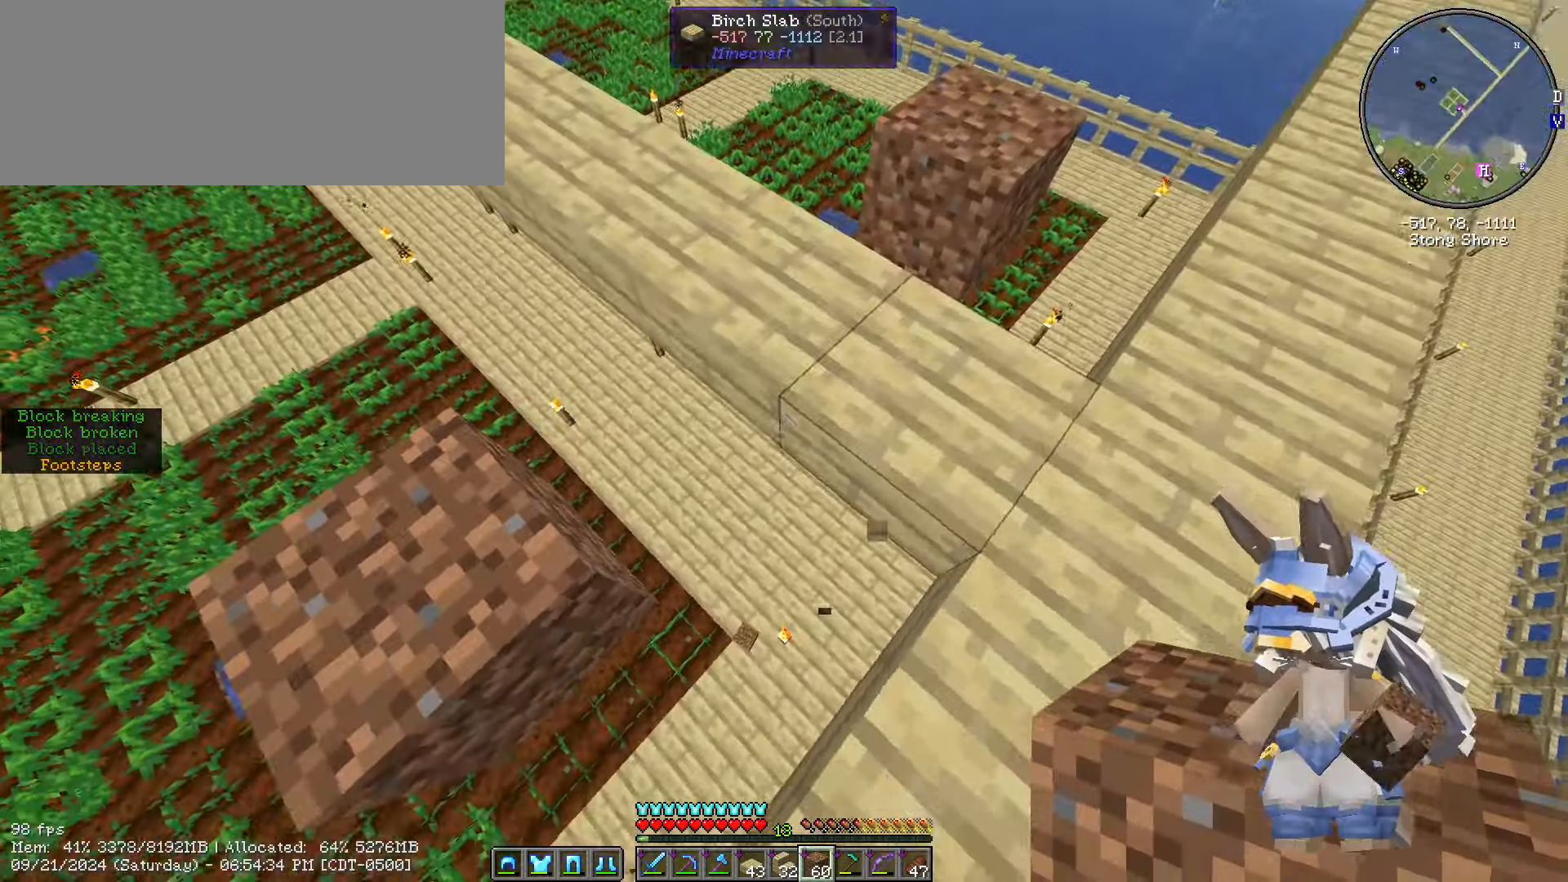
{"keys": ["d"], "mouse": [], "events": [[50, "mouse_left", "up"], [150, "w", "down"], [333, "w", "up"], [466, "d", "down"]]}
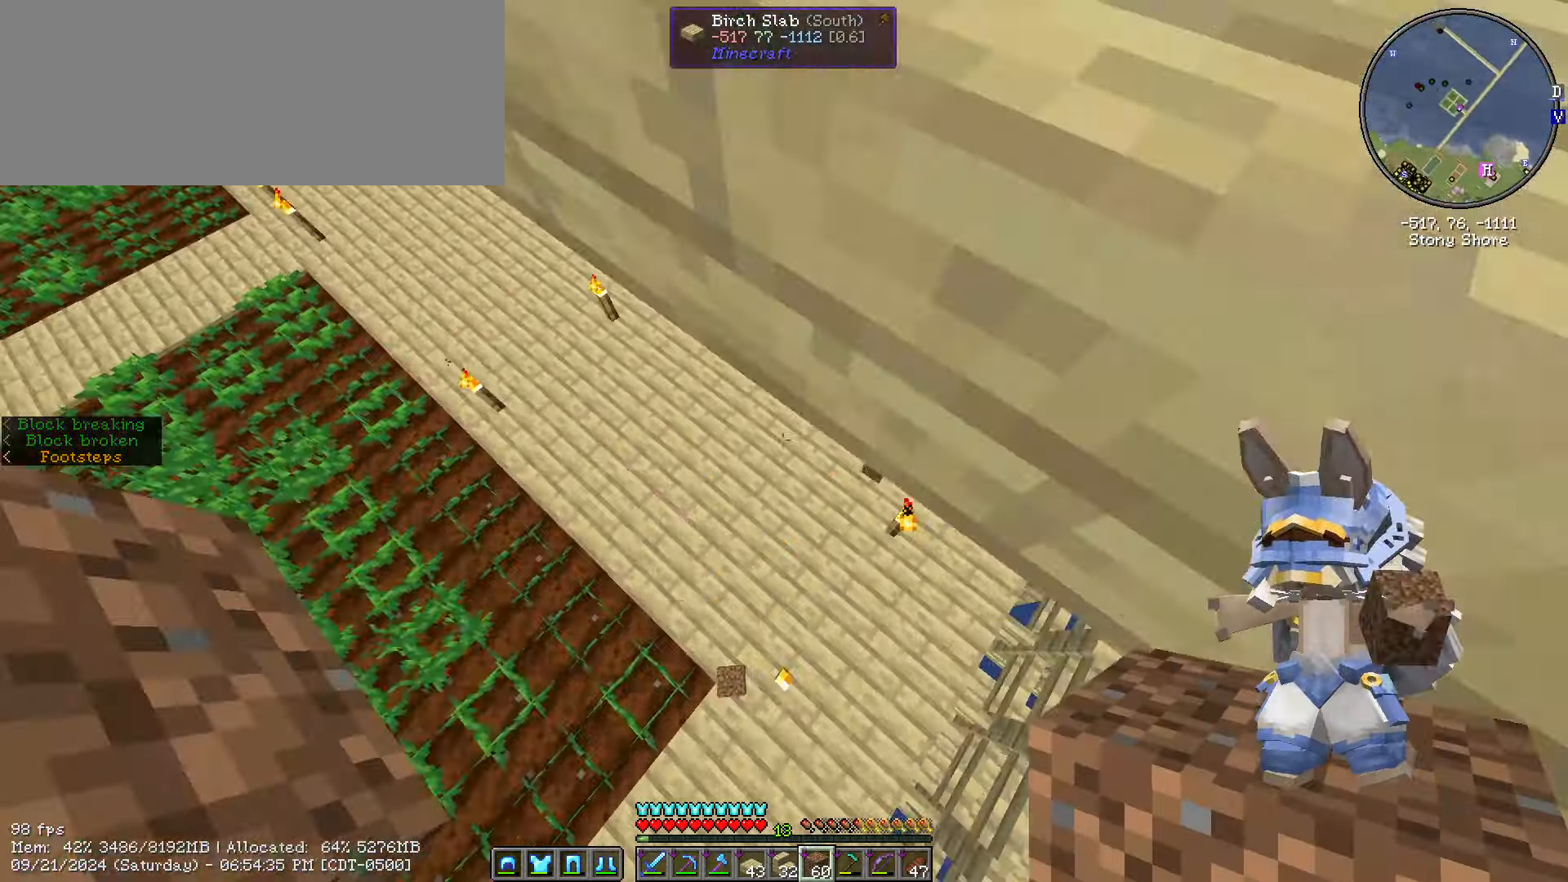
{"keys": ["d"], "mouse": [], "events": []}
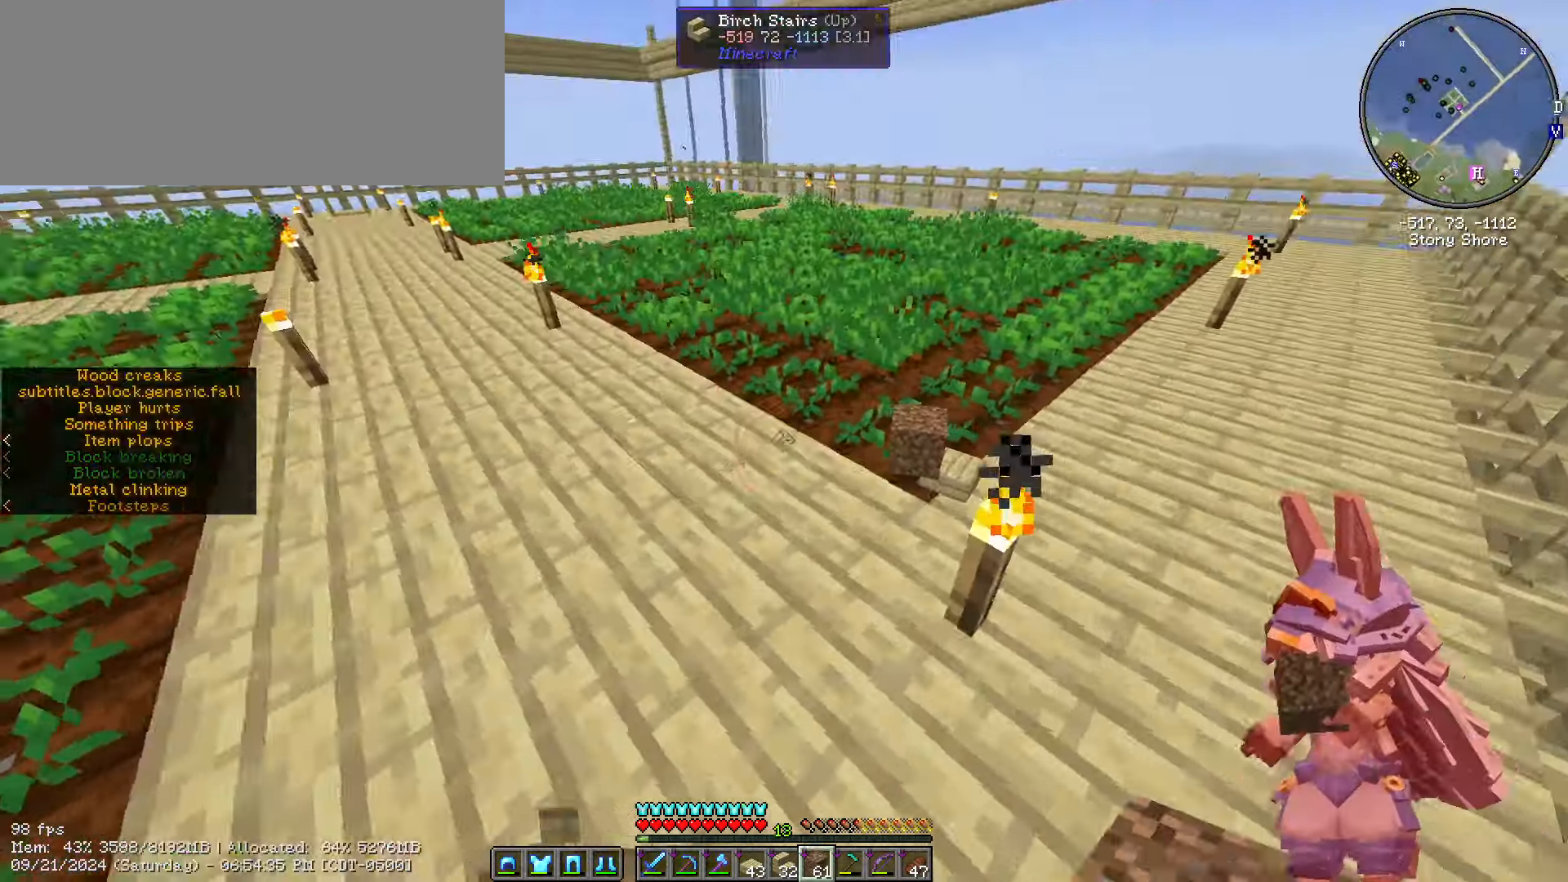
{"keys": [], "mouse": [], "events": [[83, "d", "up"], [233, "caps_lock", "down"], [316, "caps_lock", "up"], [366, "caps_lock", "down"], [466, "caps_lock", "up"]]}
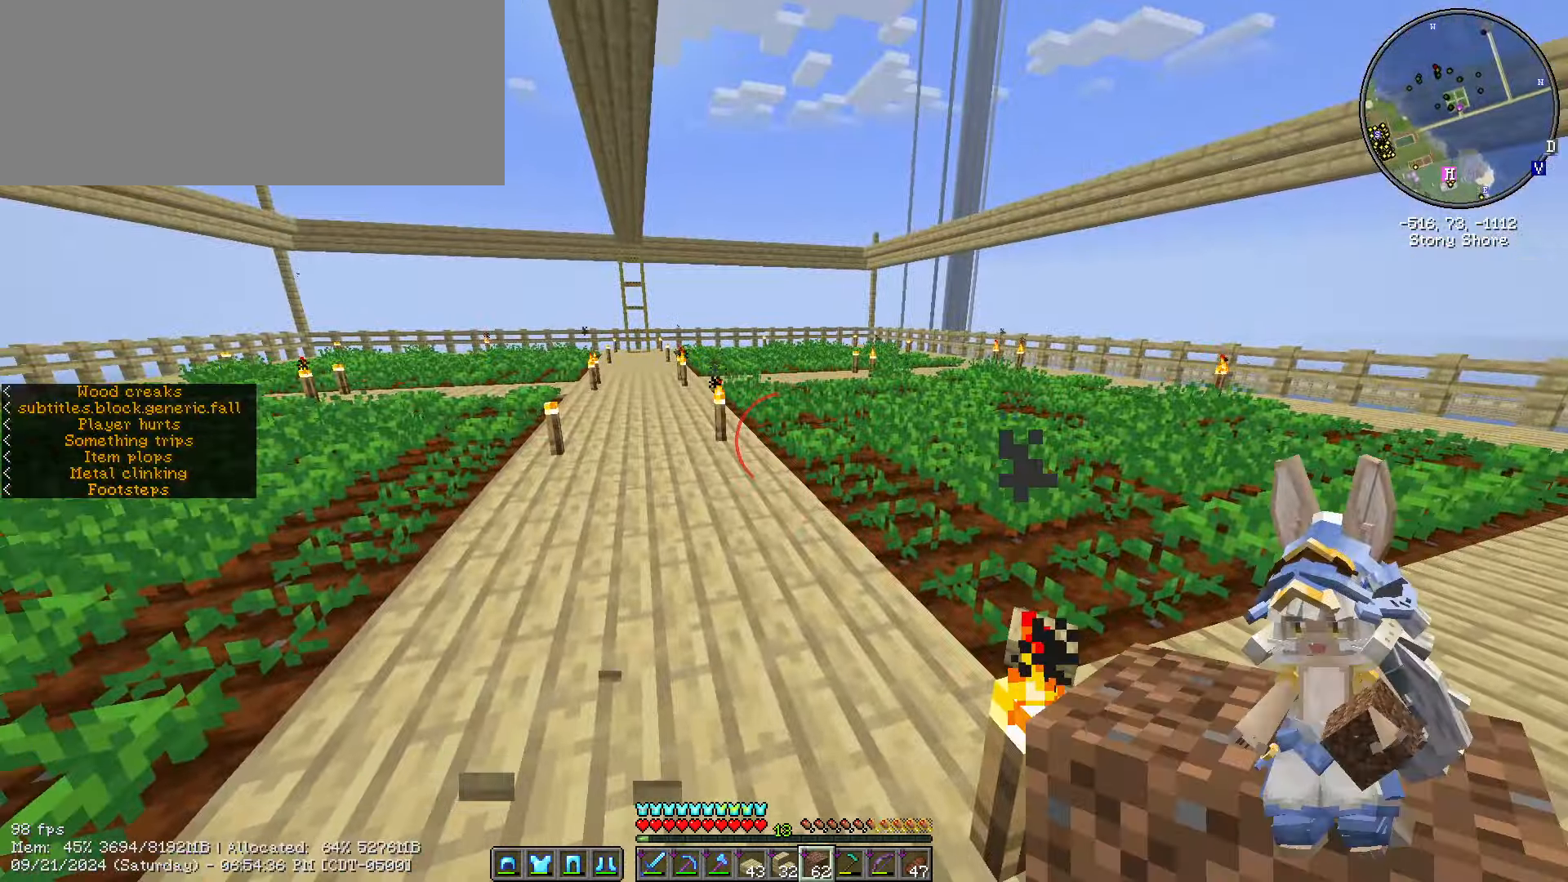
{"keys": [], "mouse": [], "events": [[150, "caps_lock", "down"], [233, "caps_lock", "up"]]}
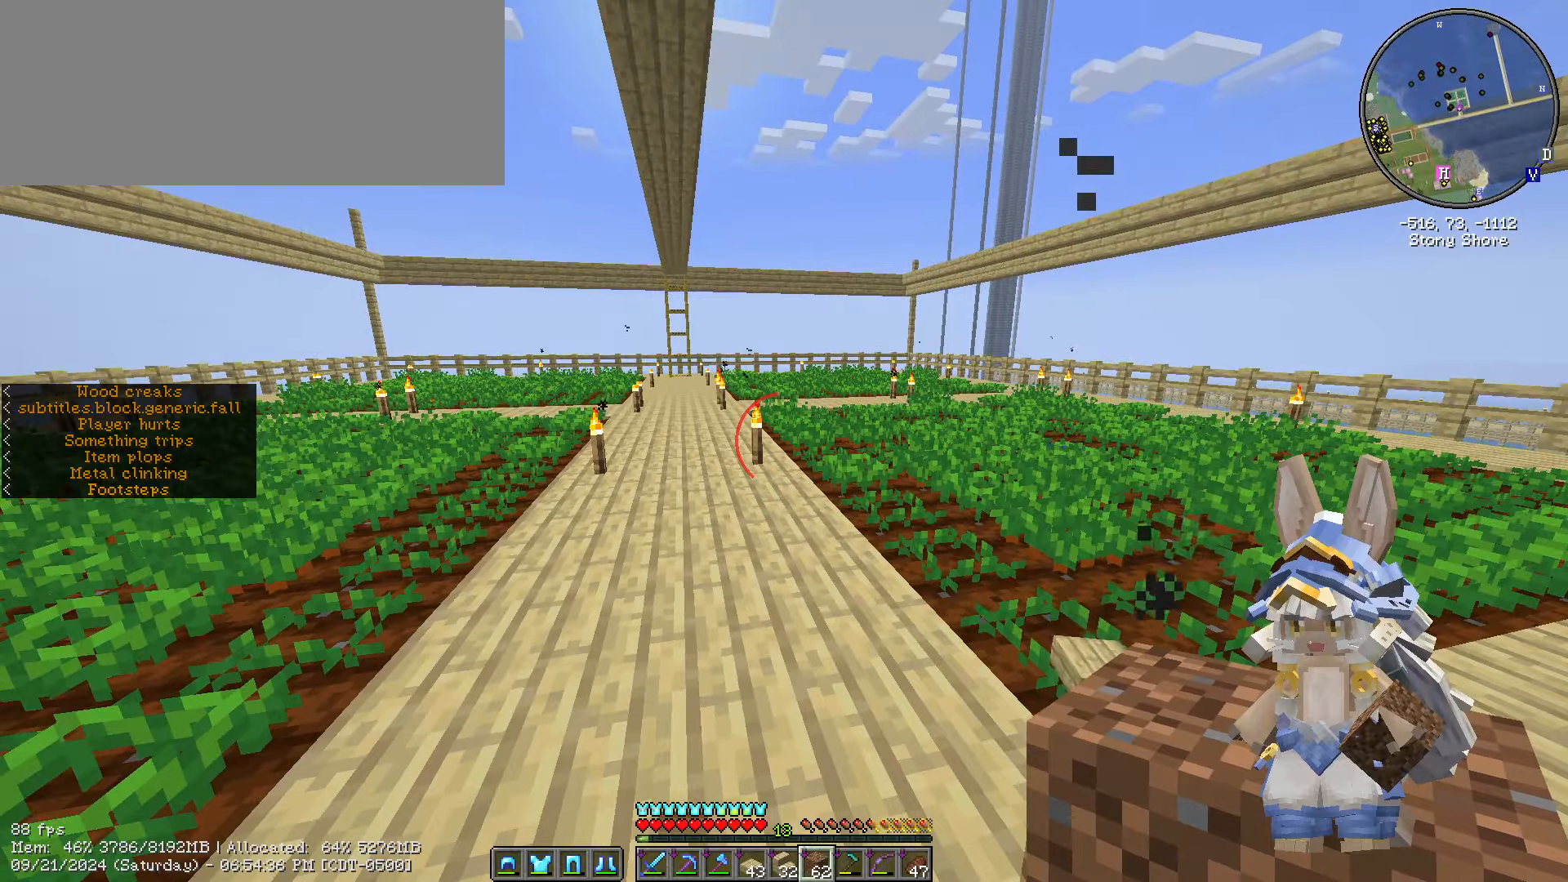
{"keys": ["w"], "mouse": []}